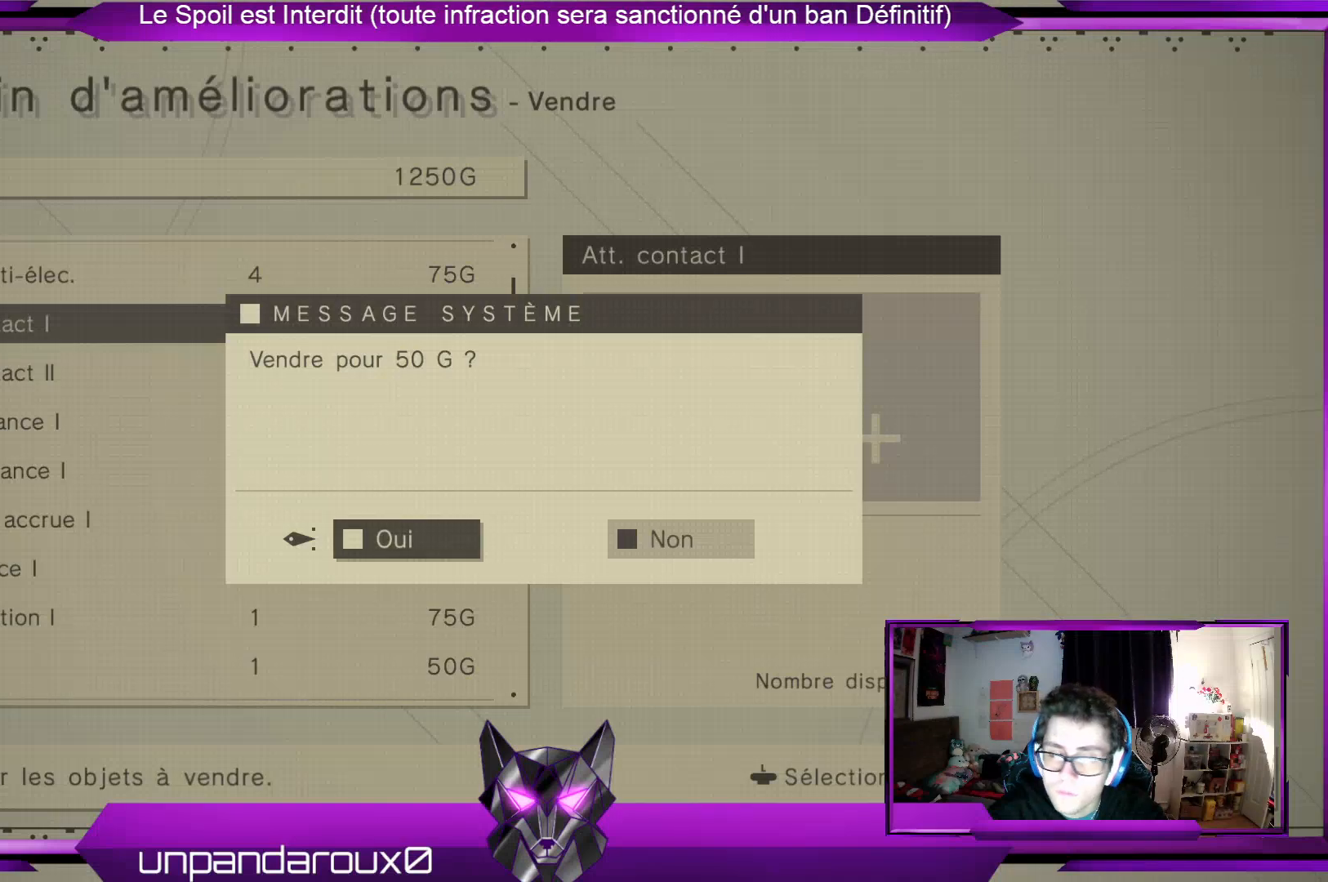
Gameplay with a controller (Xbox layout); each line is a JSON object with the inputs held at the frame after it (dt_ms = milliseconds from this image to that frame). "events" lists button and stick changes between this image and that frame as [ms after this image, input, new state], when the widget could be followed in between. Not read: DPAD_LEFT R3 SELECT START.
{"dt_ms": 500, "buttons": [], "left_stick": "center", "right_stick": "center", "events": []}
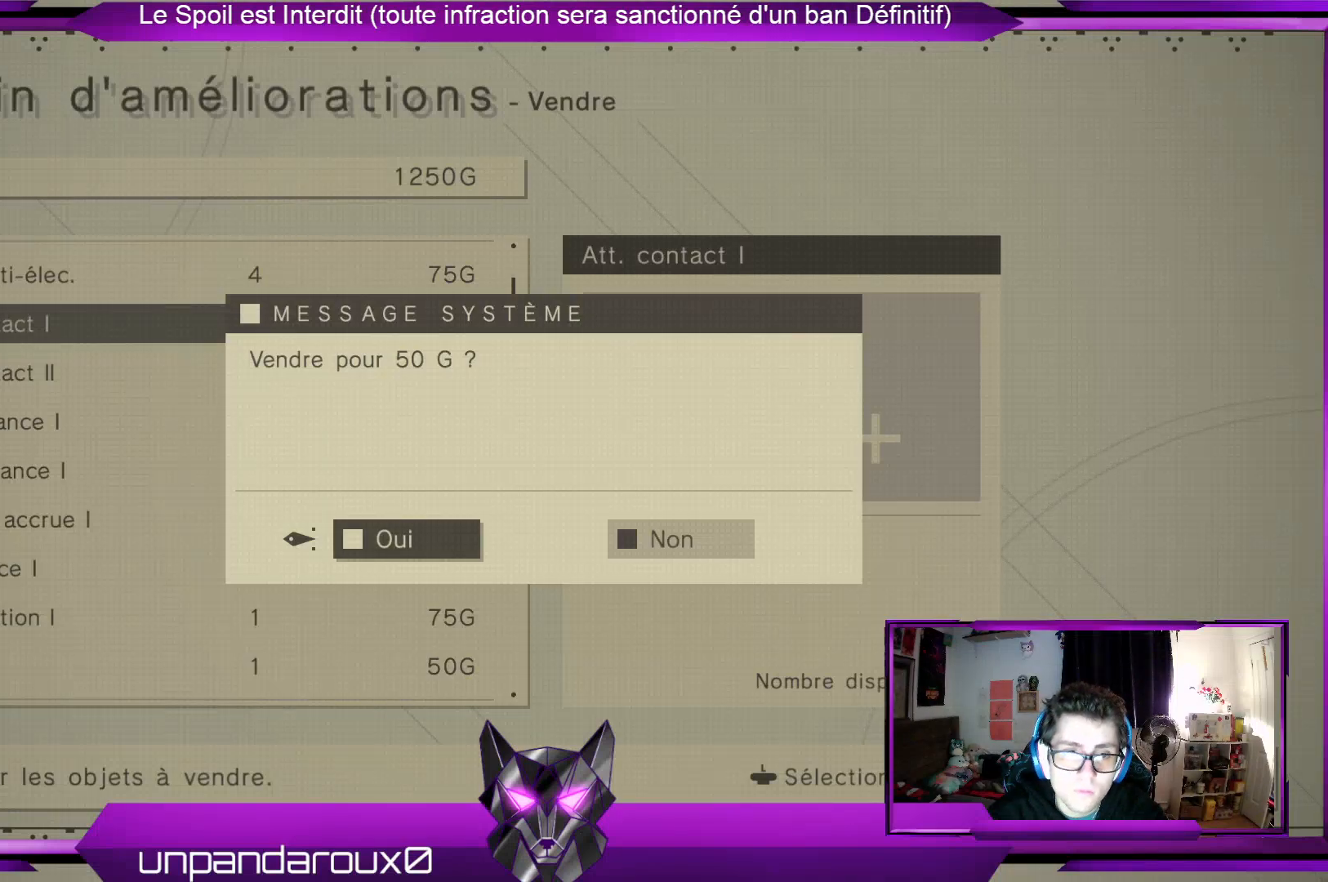
{"dt_ms": 500, "buttons": [], "left_stick": "center", "right_stick": "center", "events": []}
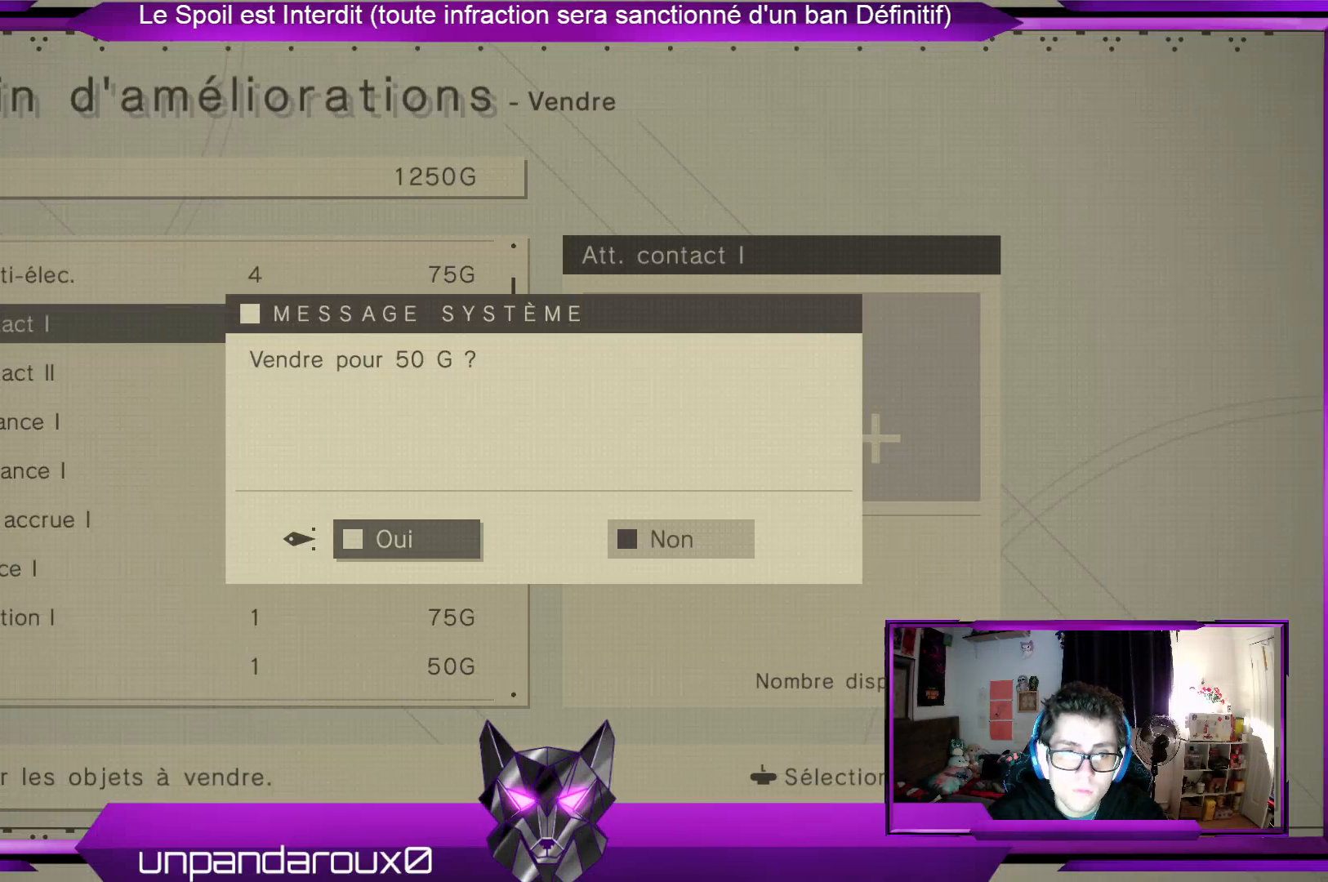
{"dt_ms": 500, "buttons": [], "left_stick": "center", "right_stick": "center", "events": []}
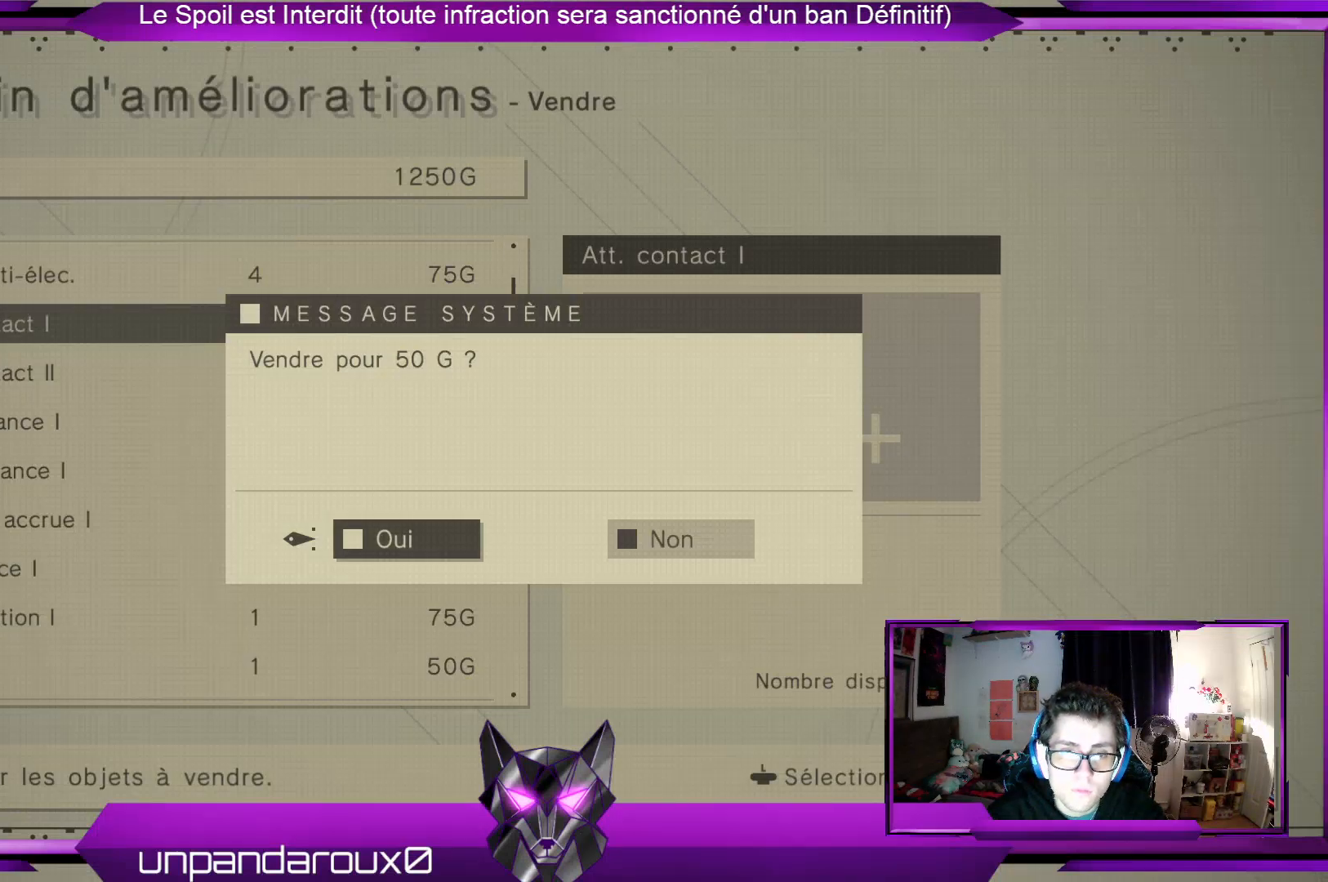
{"dt_ms": 500, "buttons": ["A"], "left_stick": "center", "right_stick": "center", "events": [[433, "A", "down"]]}
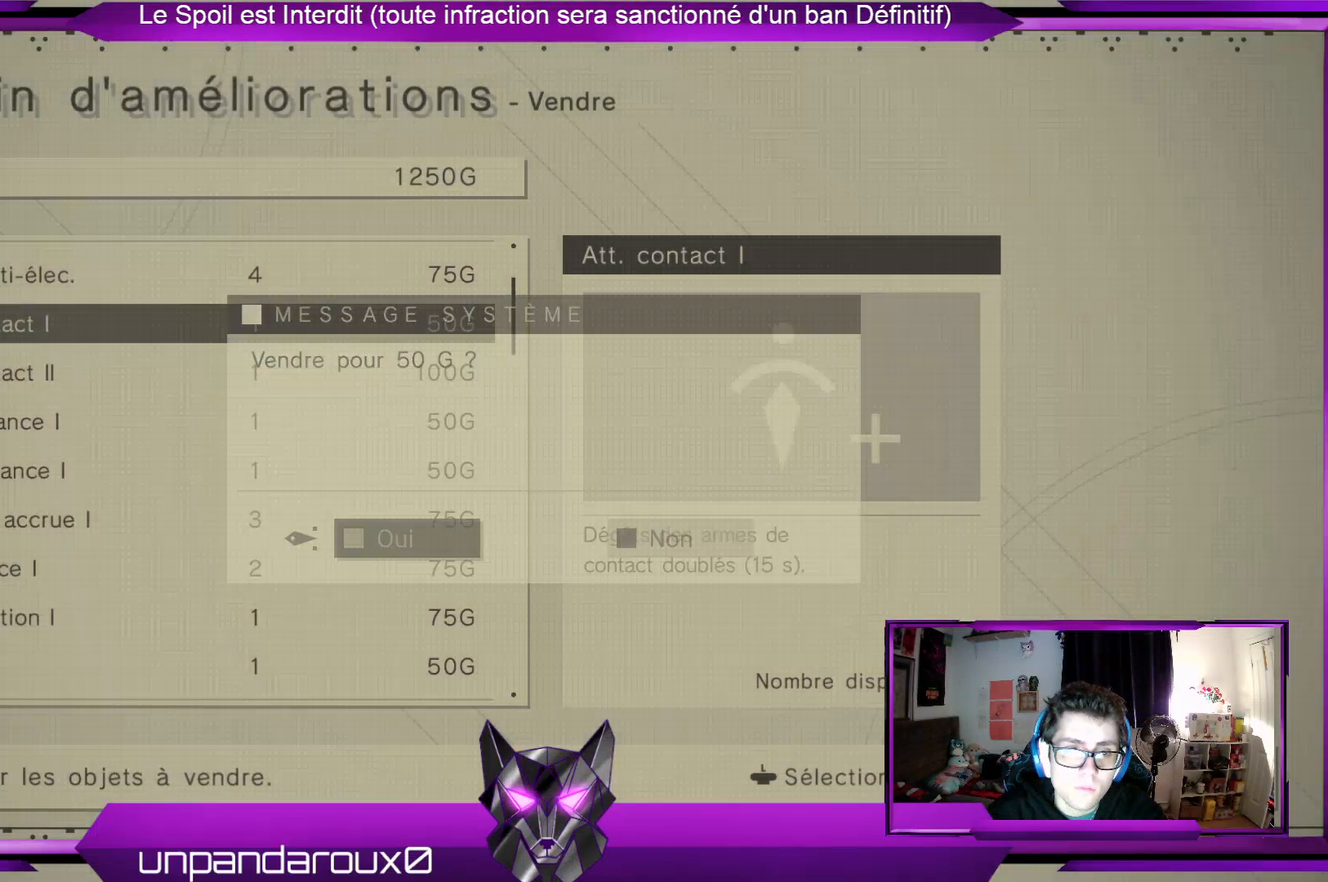
{"dt_ms": 500, "buttons": [], "left_stick": "down", "right_stick": "center", "events": [[67, "A", "up"], [500, "left_stick", "down"]]}
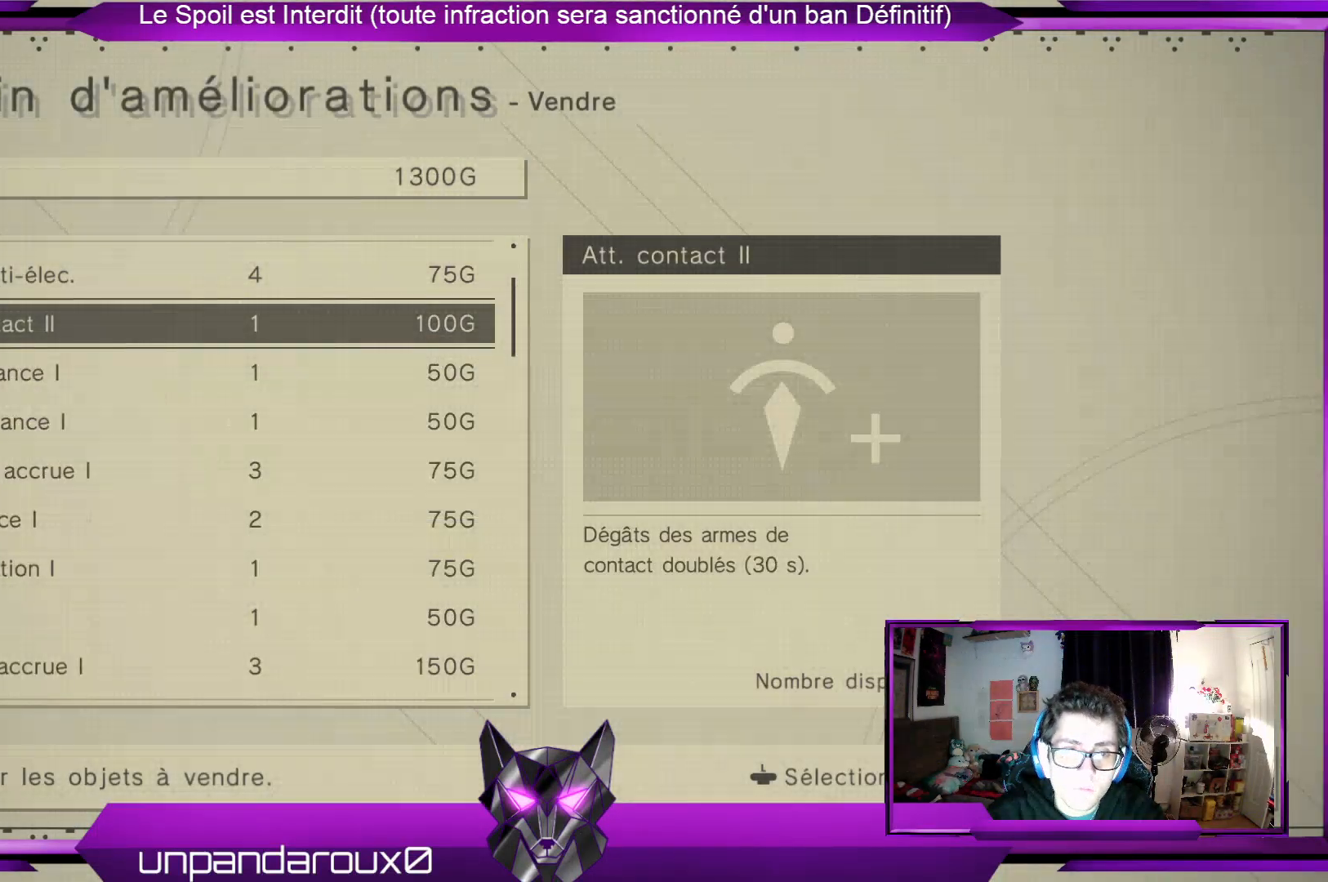
{"dt_ms": 500, "buttons": [], "left_stick": "center", "right_stick": "center", "events": [[467, "left_stick", "center"]]}
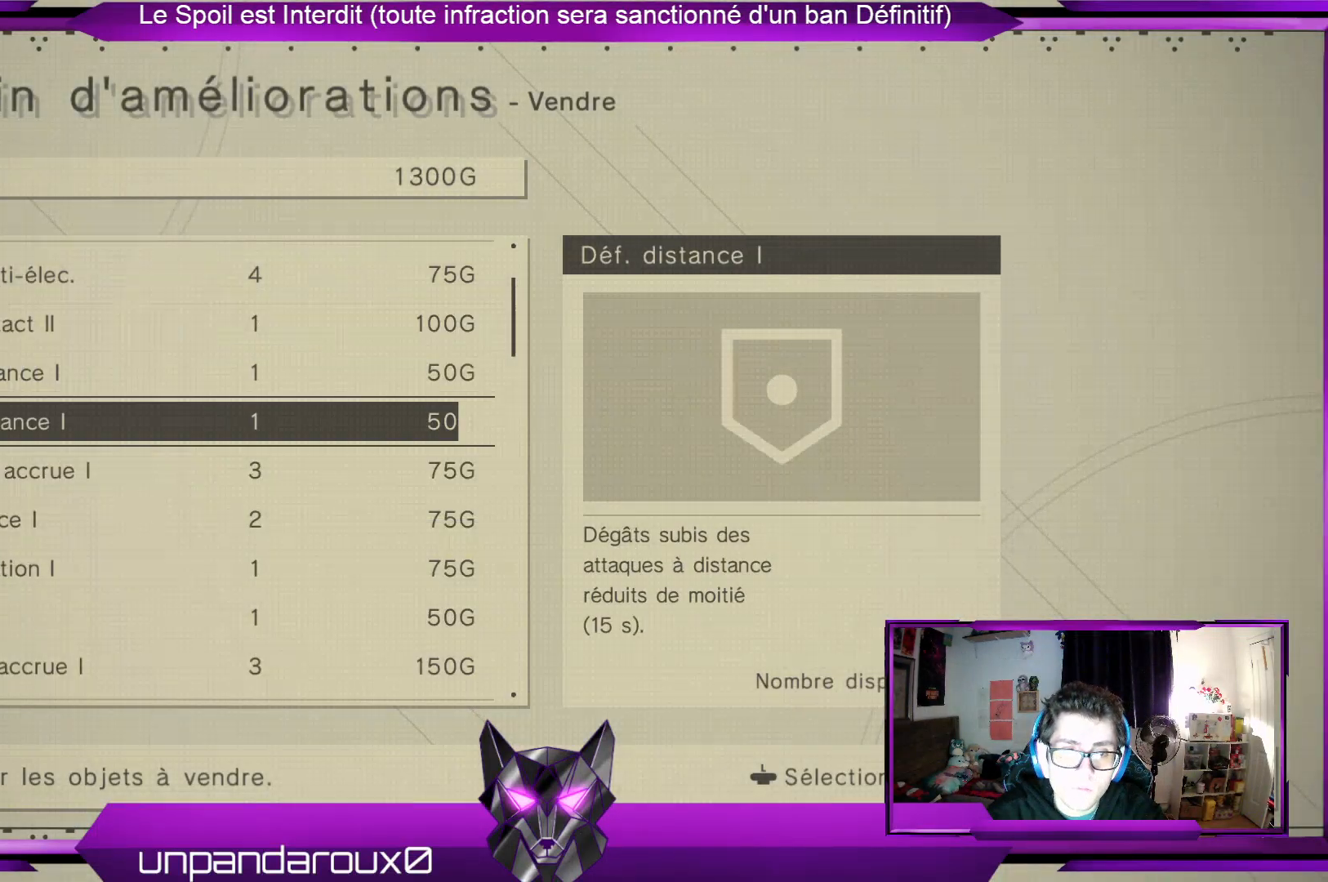
{"dt_ms": 500, "buttons": [], "left_stick": "center", "right_stick": "center", "events": [[33, "left_stick", "up"], [233, "left_stick", "center"], [300, "A", "down"], [433, "A", "up"]]}
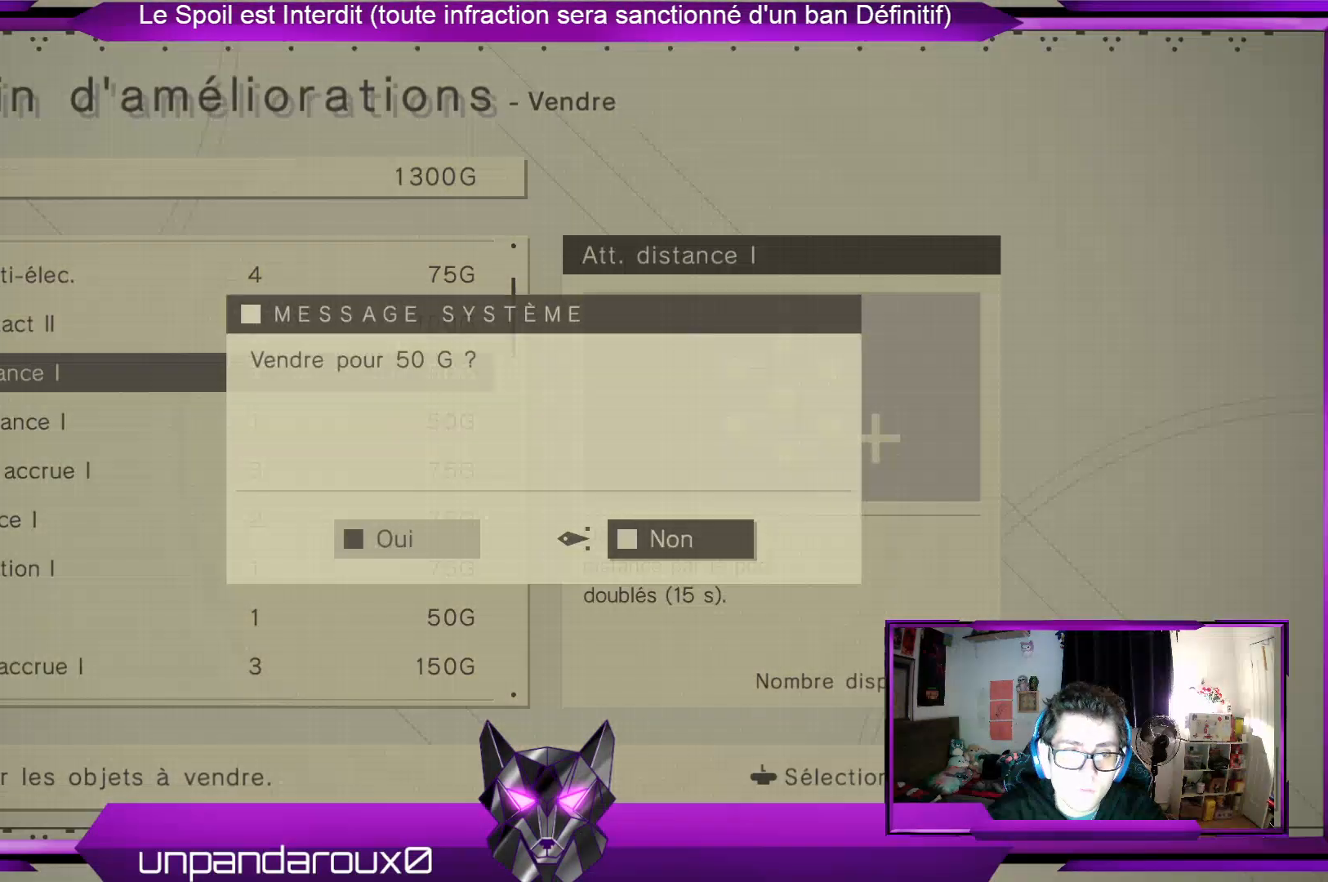
{"dt_ms": 500, "buttons": [], "left_stick": "center", "right_stick": "center", "events": [[233, "left_stick", "left"], [500, "left_stick", "center"]]}
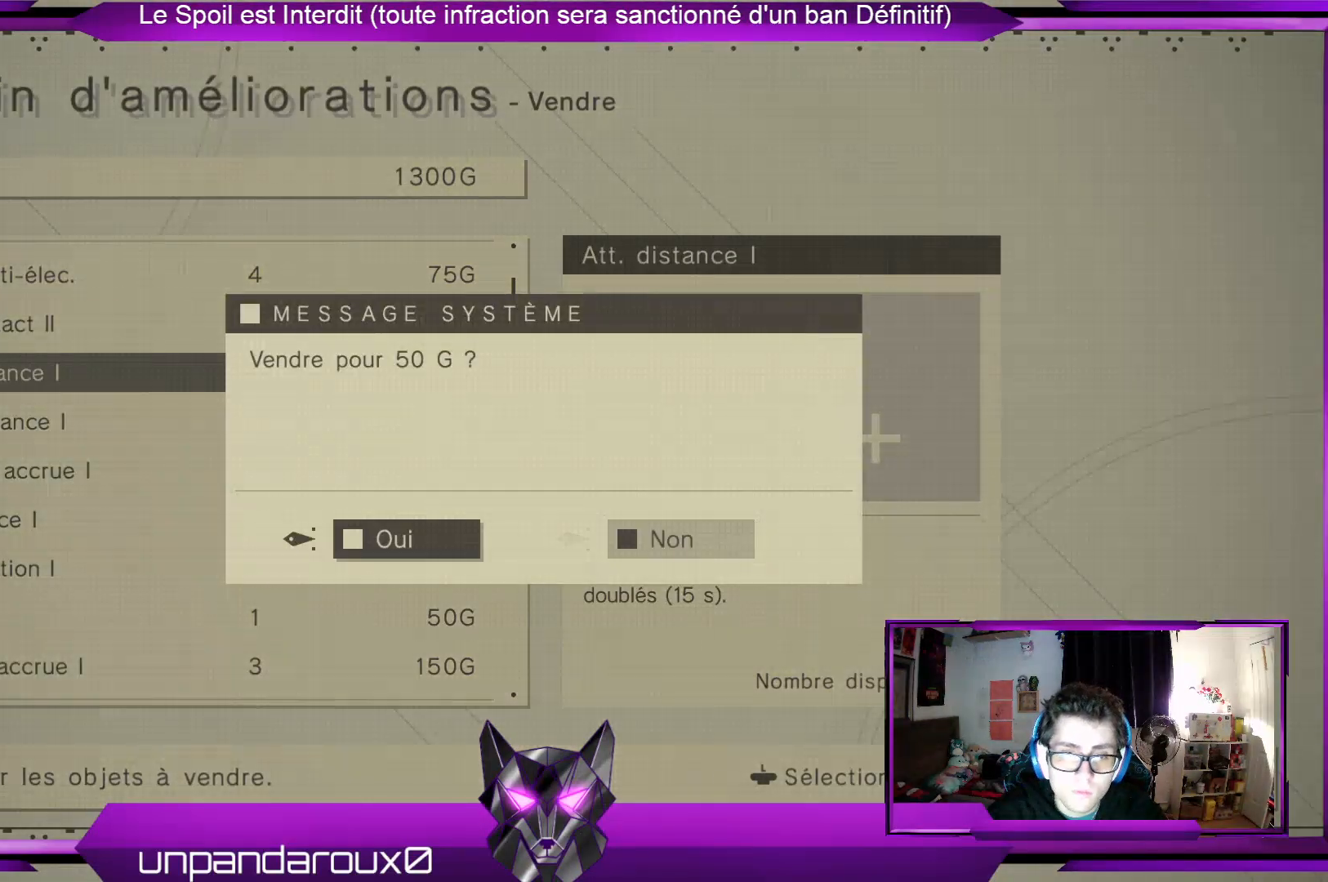
{"dt_ms": 500, "buttons": [], "left_stick": "center", "right_stick": "center", "events": [[67, "A", "down"], [233, "A", "up"]]}
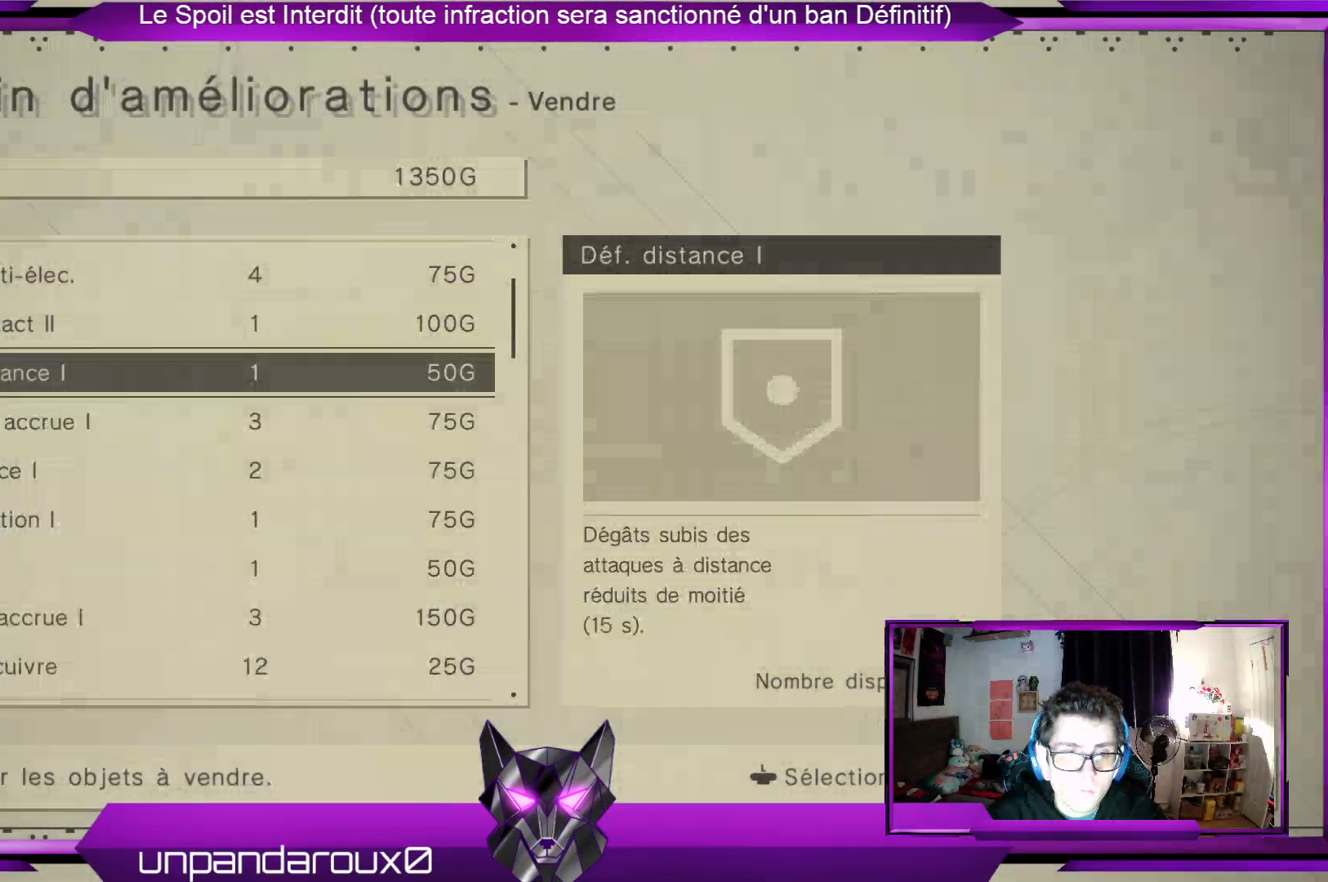
{"dt_ms": 500, "buttons": [], "left_stick": "center", "right_stick": "center", "events": [[167, "A", "down"], [267, "A", "up"]]}
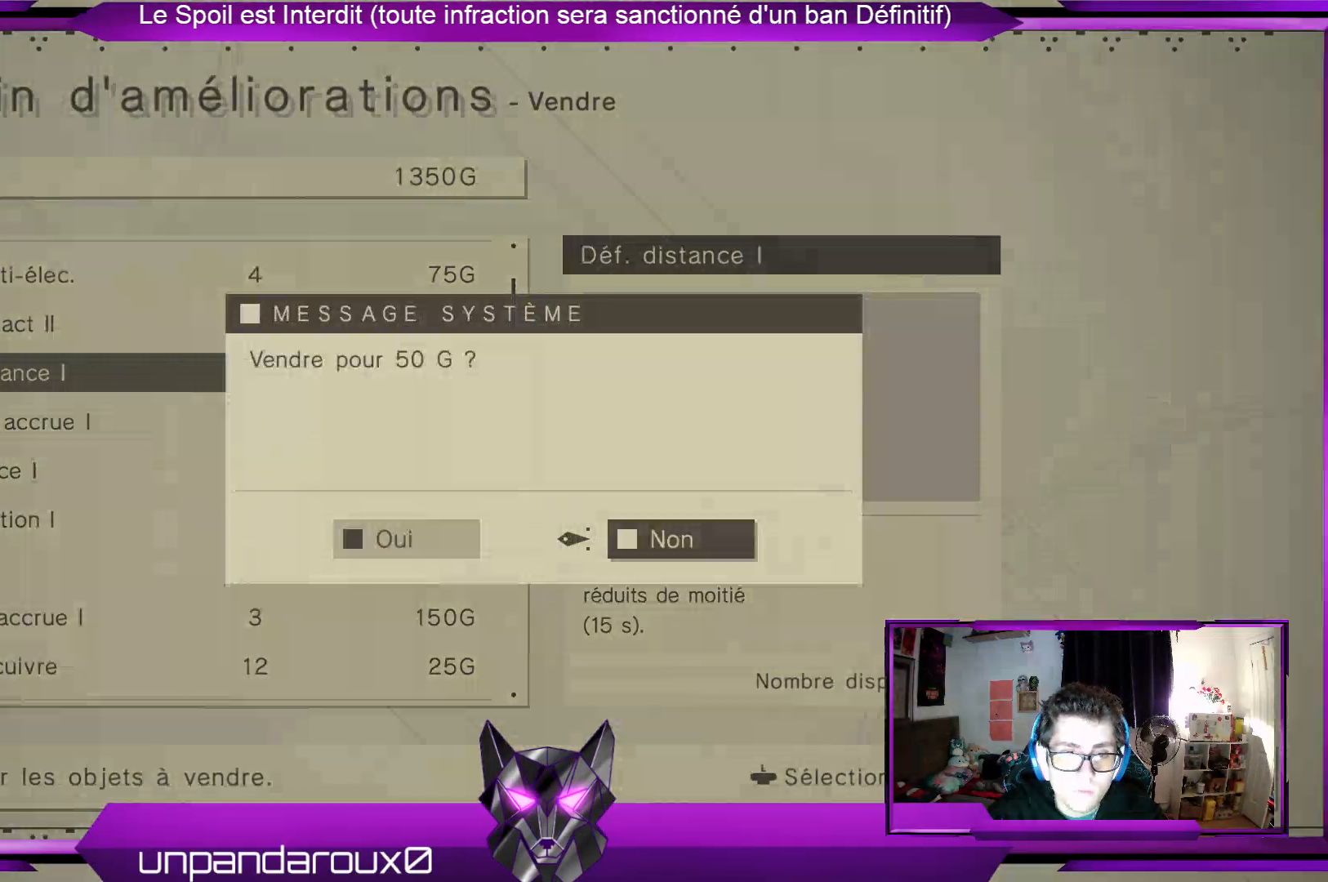
{"dt_ms": 500, "buttons": ["A"], "left_stick": "center", "right_stick": "center", "events": [[133, "left_stick", "left"], [333, "left_stick", "center"], [400, "A", "down"]]}
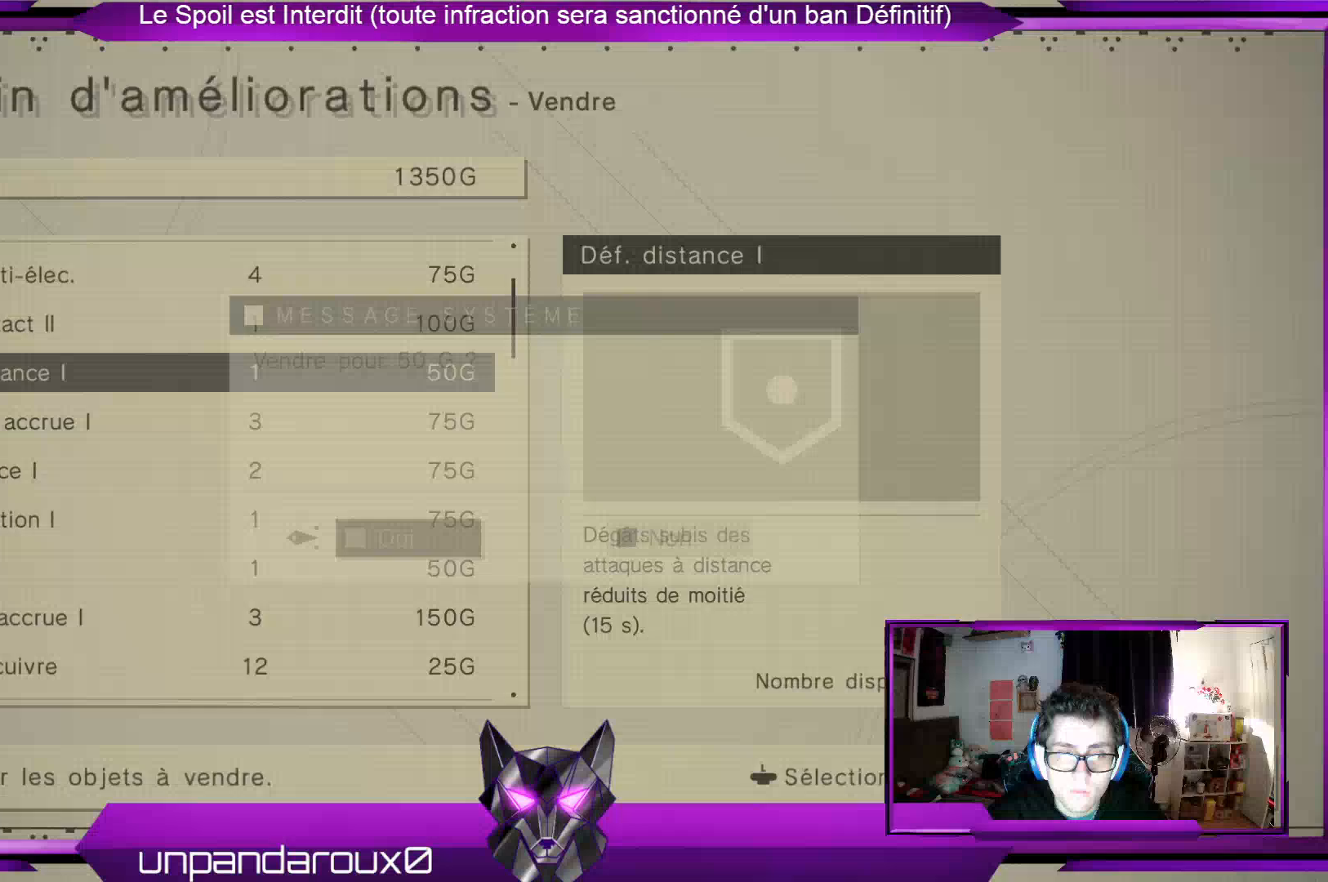
{"dt_ms": 500, "buttons": ["A"], "left_stick": "center", "right_stick": "center", "events": []}
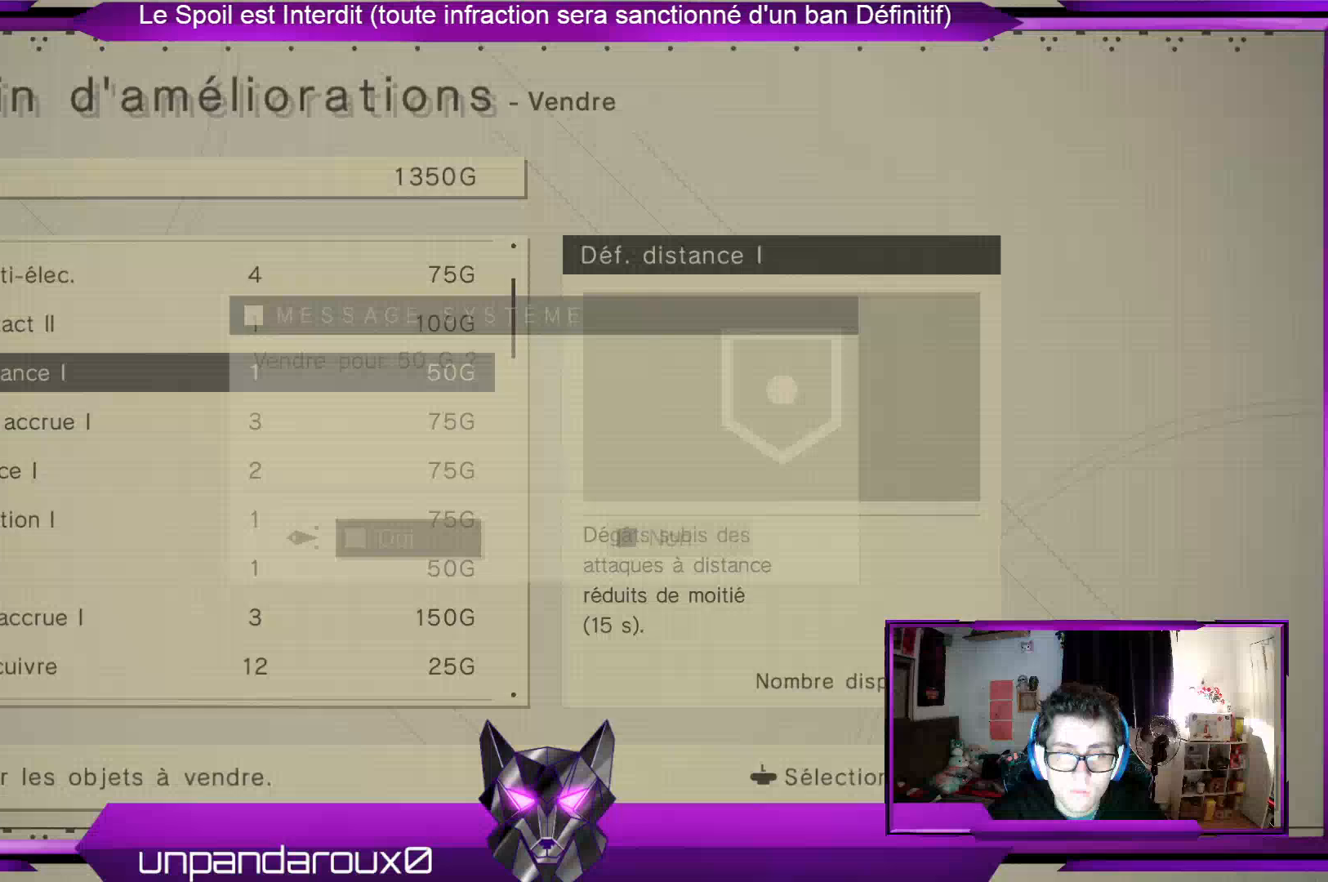
{"dt_ms": 500, "buttons": ["A"], "left_stick": "center", "right_stick": "center", "events": []}
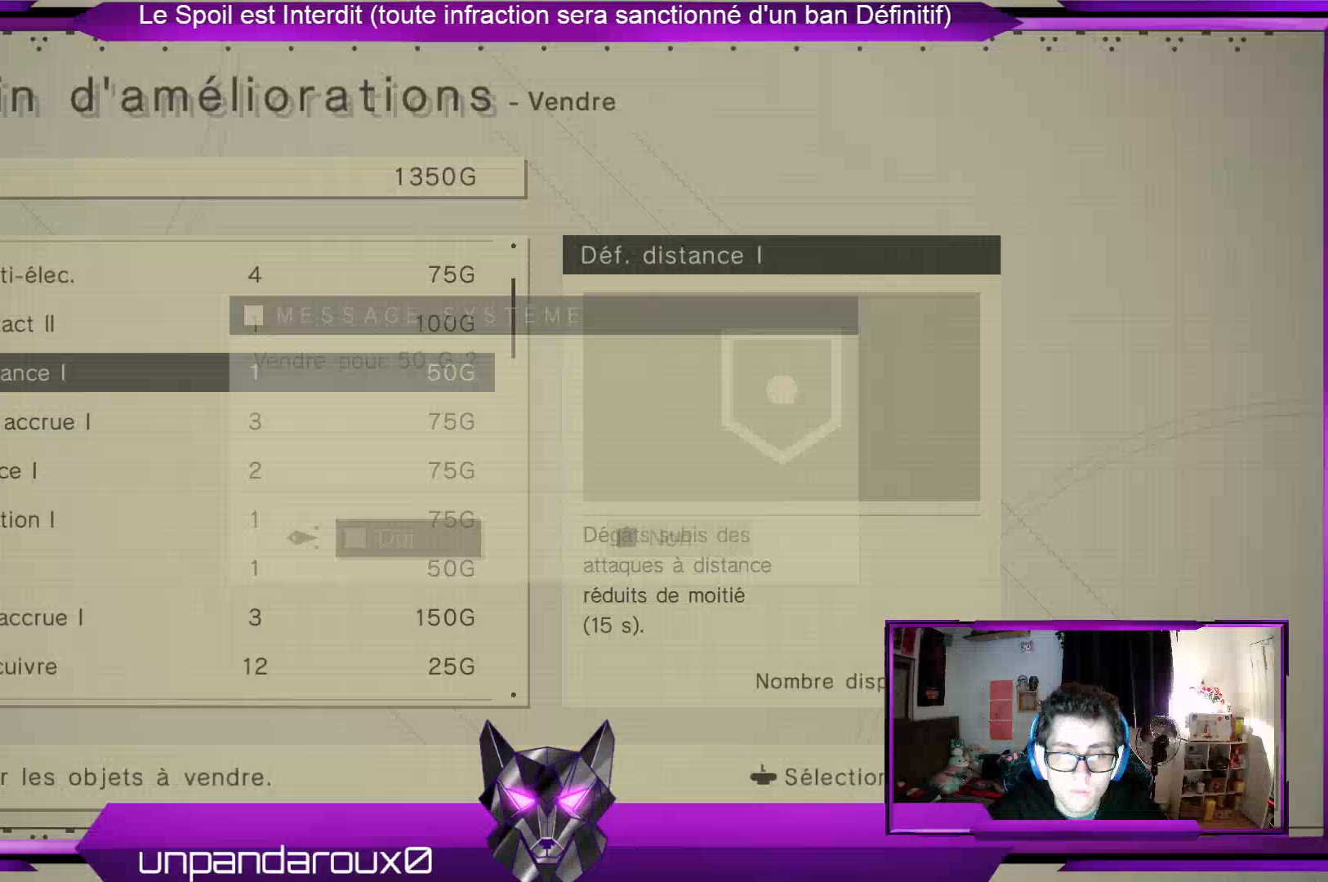
{"dt_ms": 500, "buttons": ["A"], "left_stick": "center", "right_stick": "center", "events": []}
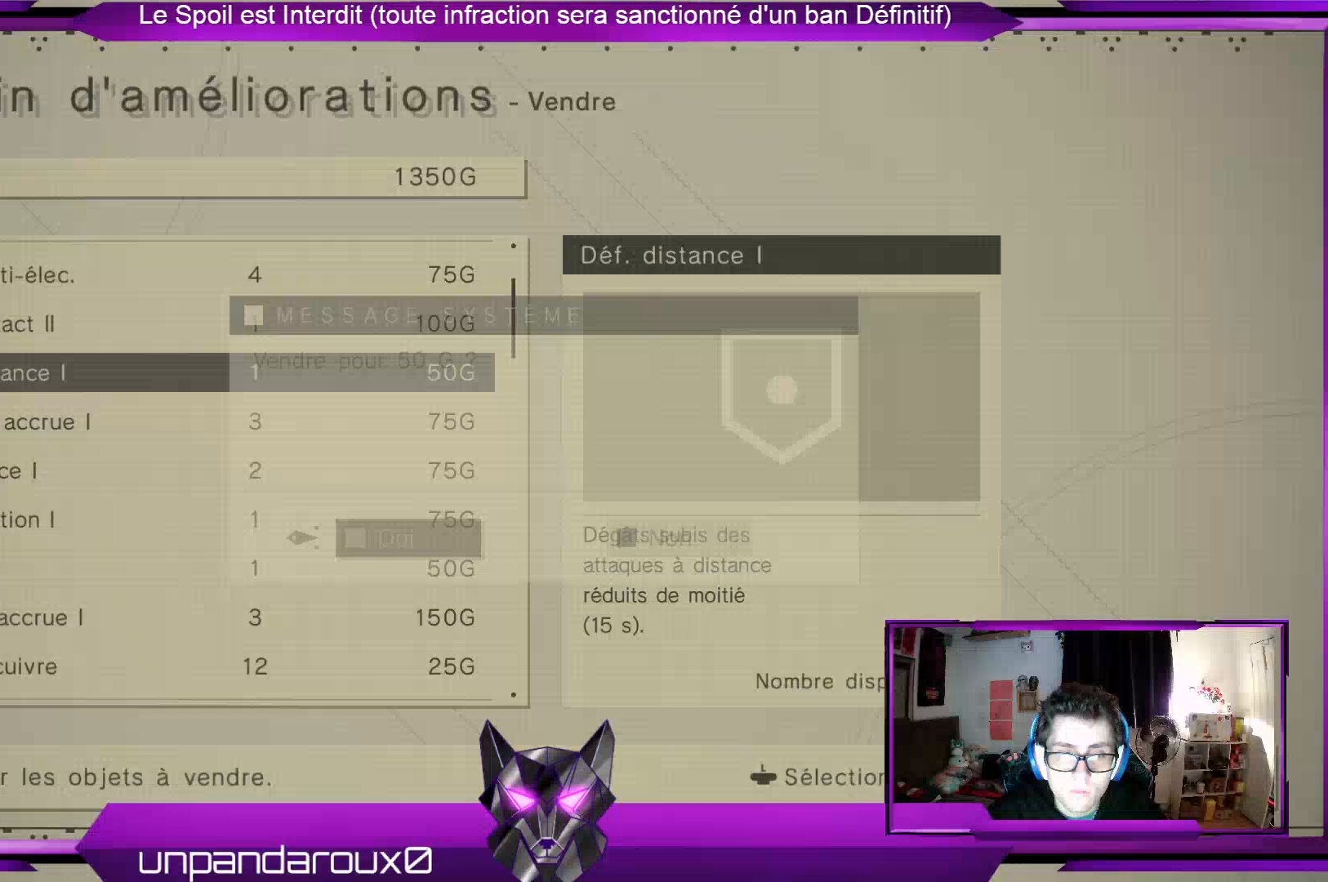
{"dt_ms": 1000, "buttons": [], "left_stick": "down", "right_stick": "center", "events": [[500, "A", "up"], [500, "left_stick", "down"], [733, "left_stick", "center"], [900, "left_stick", "down"]]}
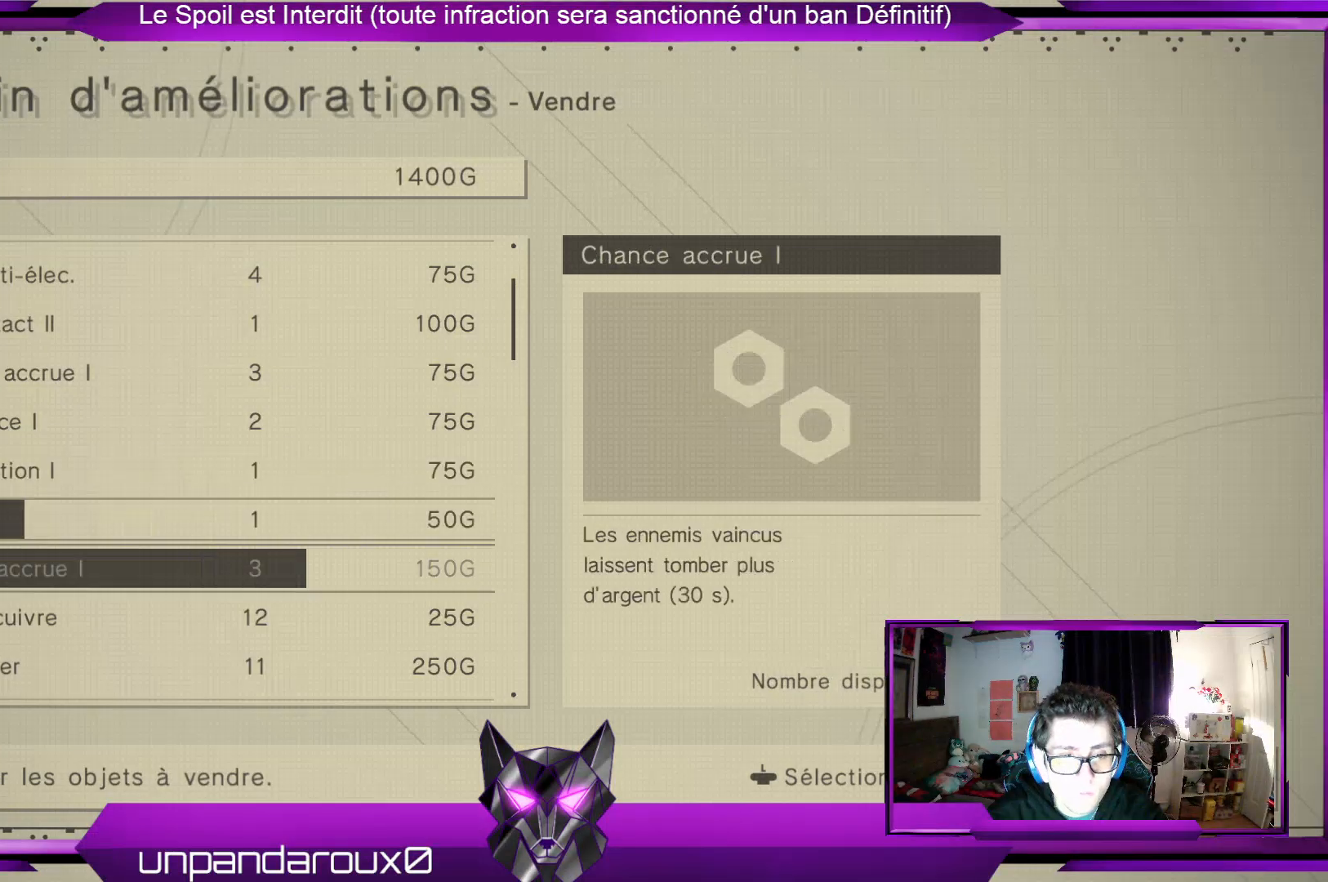
{"dt_ms": 500, "buttons": [], "left_stick": "up", "right_stick": "center", "events": [[67, "left_stick", "down-right"], [200, "left_stick", "center"], [333, "left_stick", "up"]]}
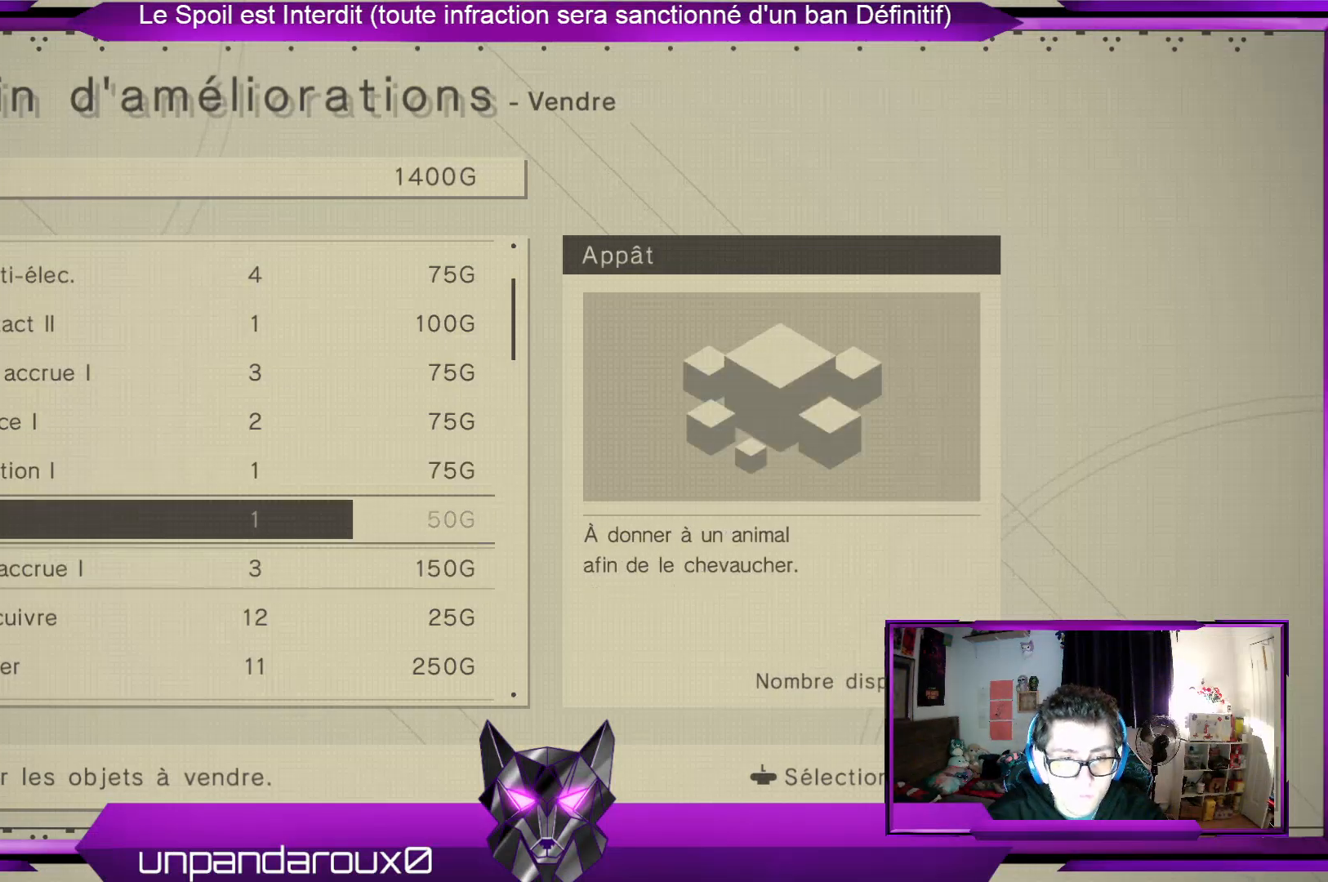
{"dt_ms": 500, "buttons": ["A"], "left_stick": "center", "right_stick": "center", "events": [[33, "left_stick", "center"], [267, "A", "down"]]}
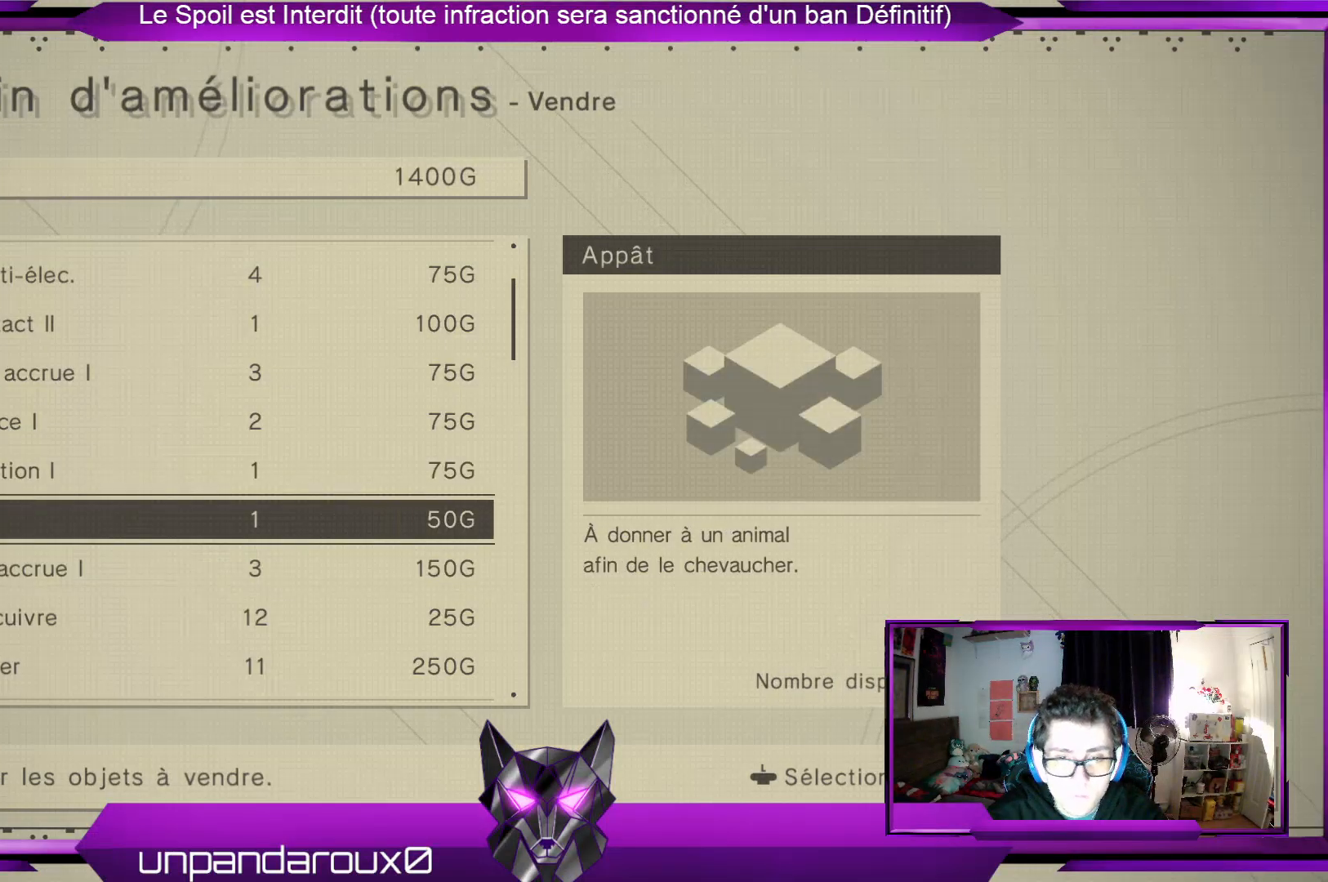
{"dt_ms": 500, "buttons": [], "left_stick": "left", "right_stick": "center", "events": [[500, "A", "up"], [500, "left_stick", "left"]]}
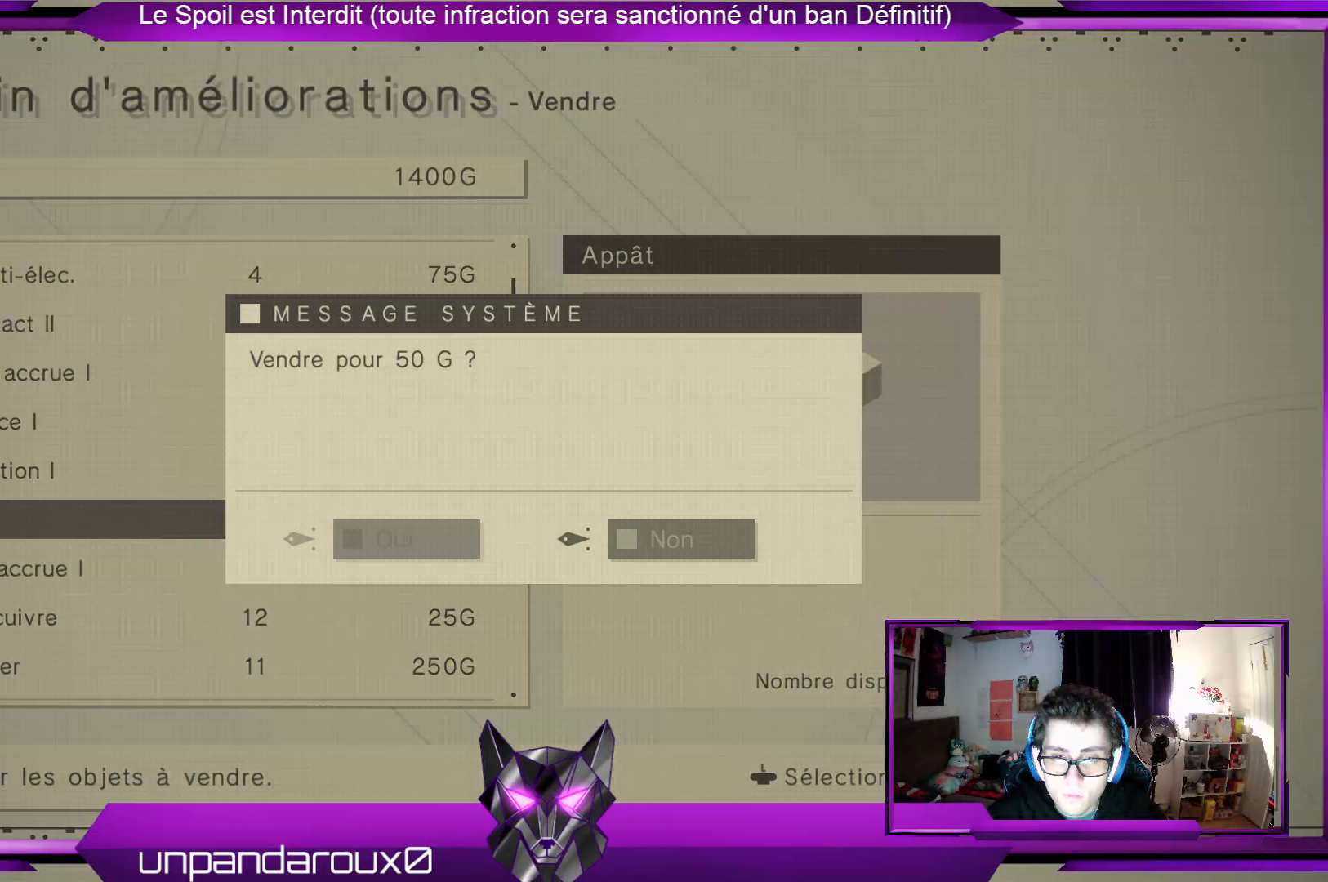
{"dt_ms": 500, "buttons": [], "left_stick": "left", "right_stick": "center", "events": []}
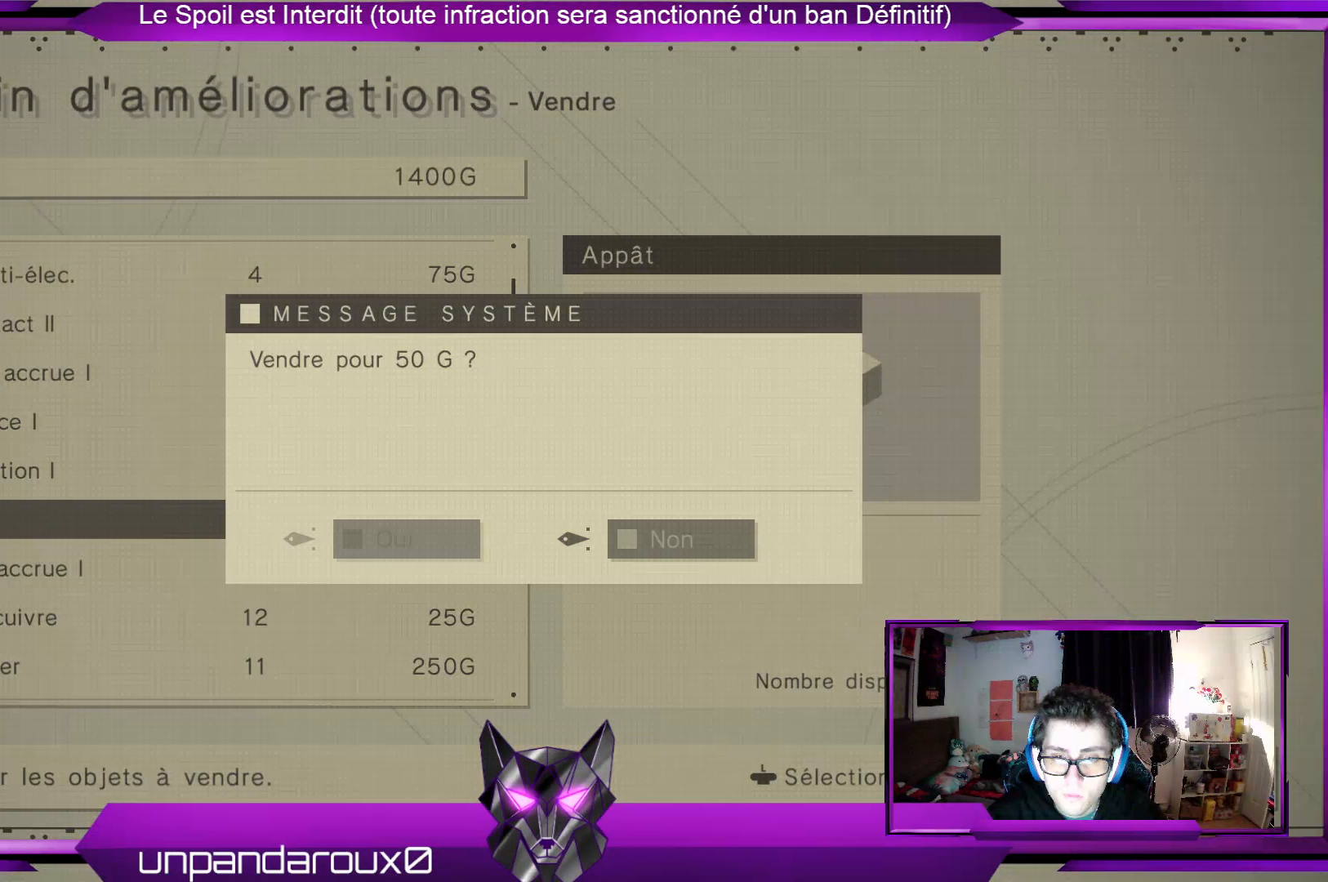
{"dt_ms": 500, "buttons": [], "left_stick": "left", "right_stick": "center", "events": []}
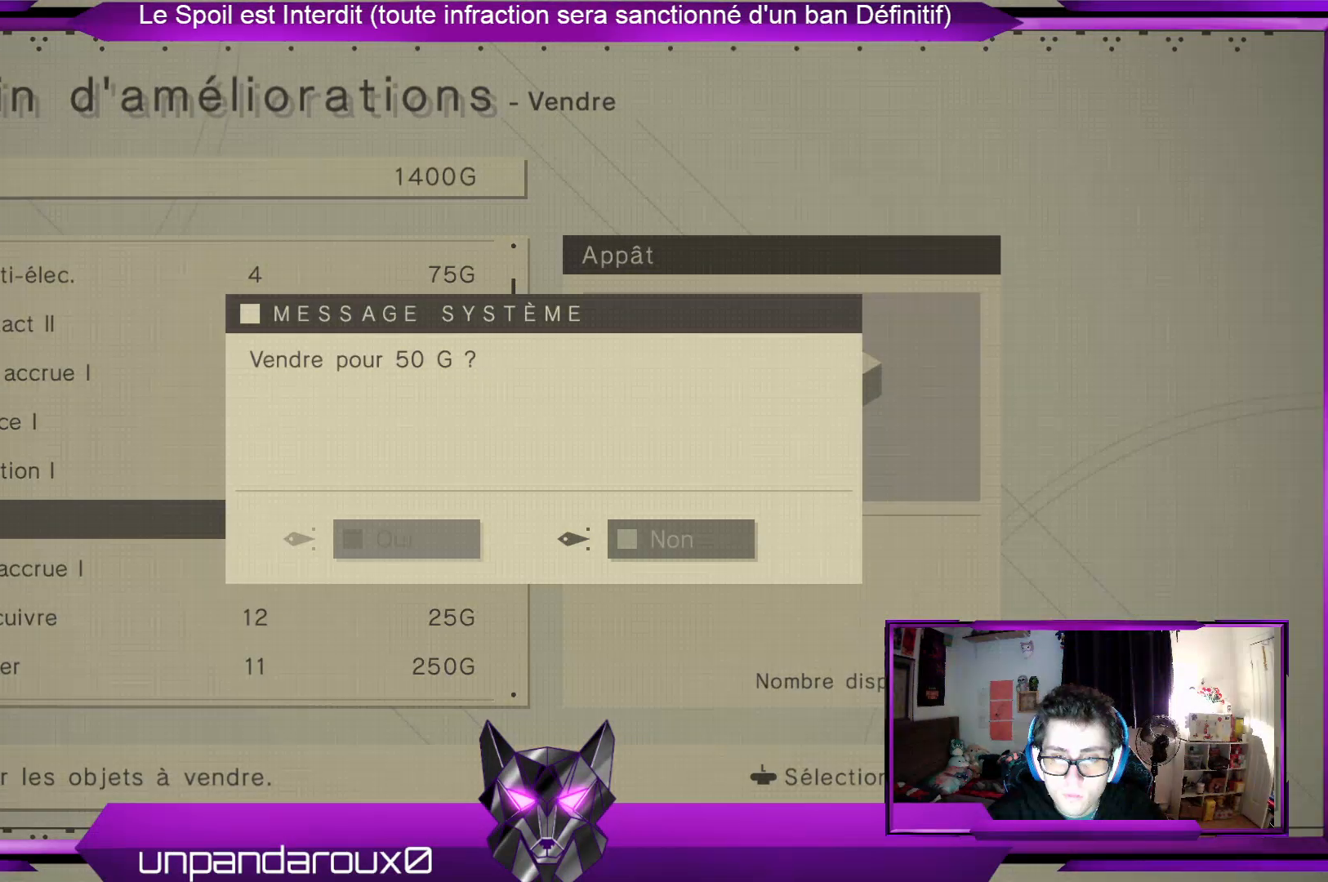
{"dt_ms": 500, "buttons": [], "left_stick": "left", "right_stick": "center", "events": []}
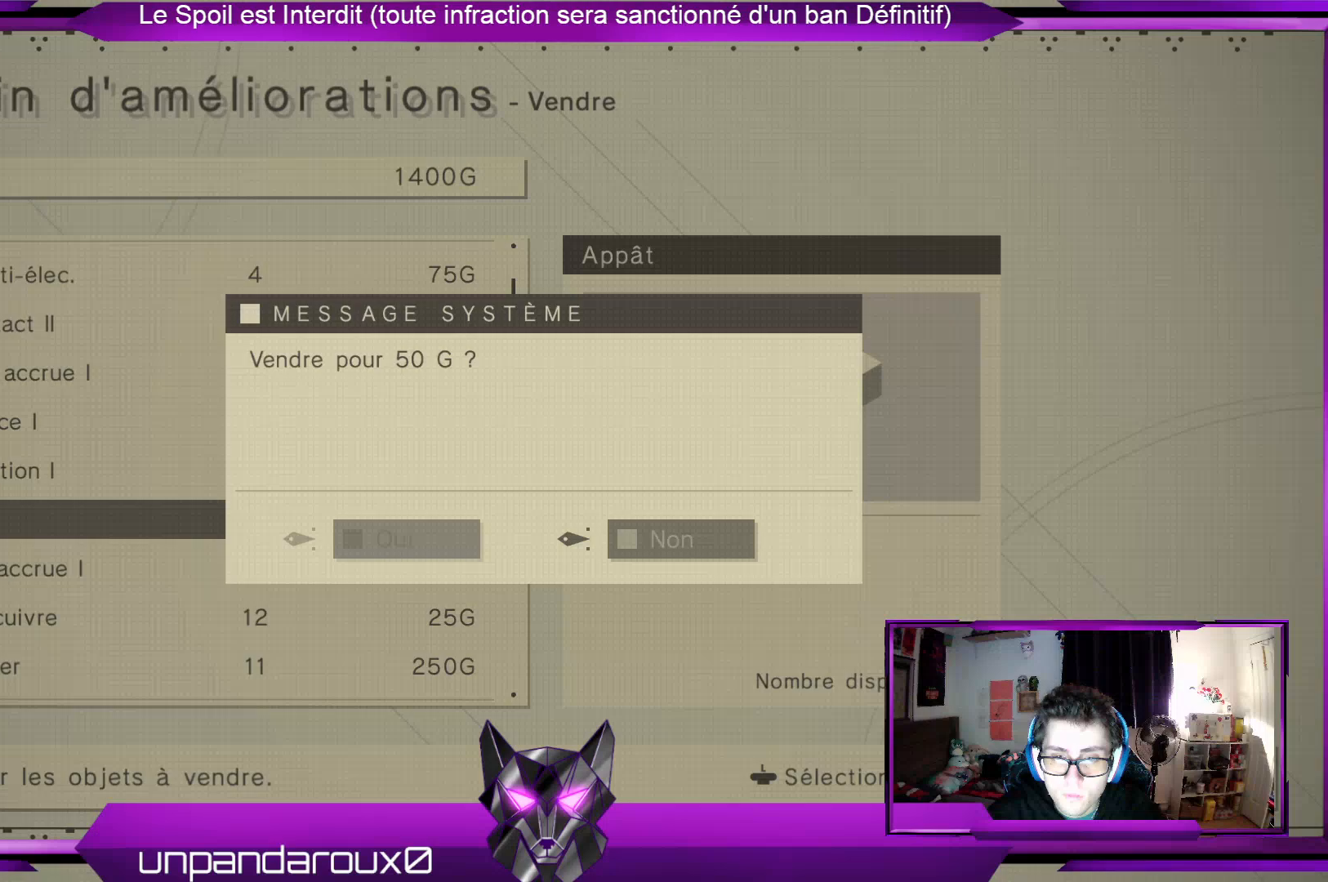
{"dt_ms": 500, "buttons": [], "left_stick": "center", "right_stick": "center", "events": [[500, "left_stick", "center"]]}
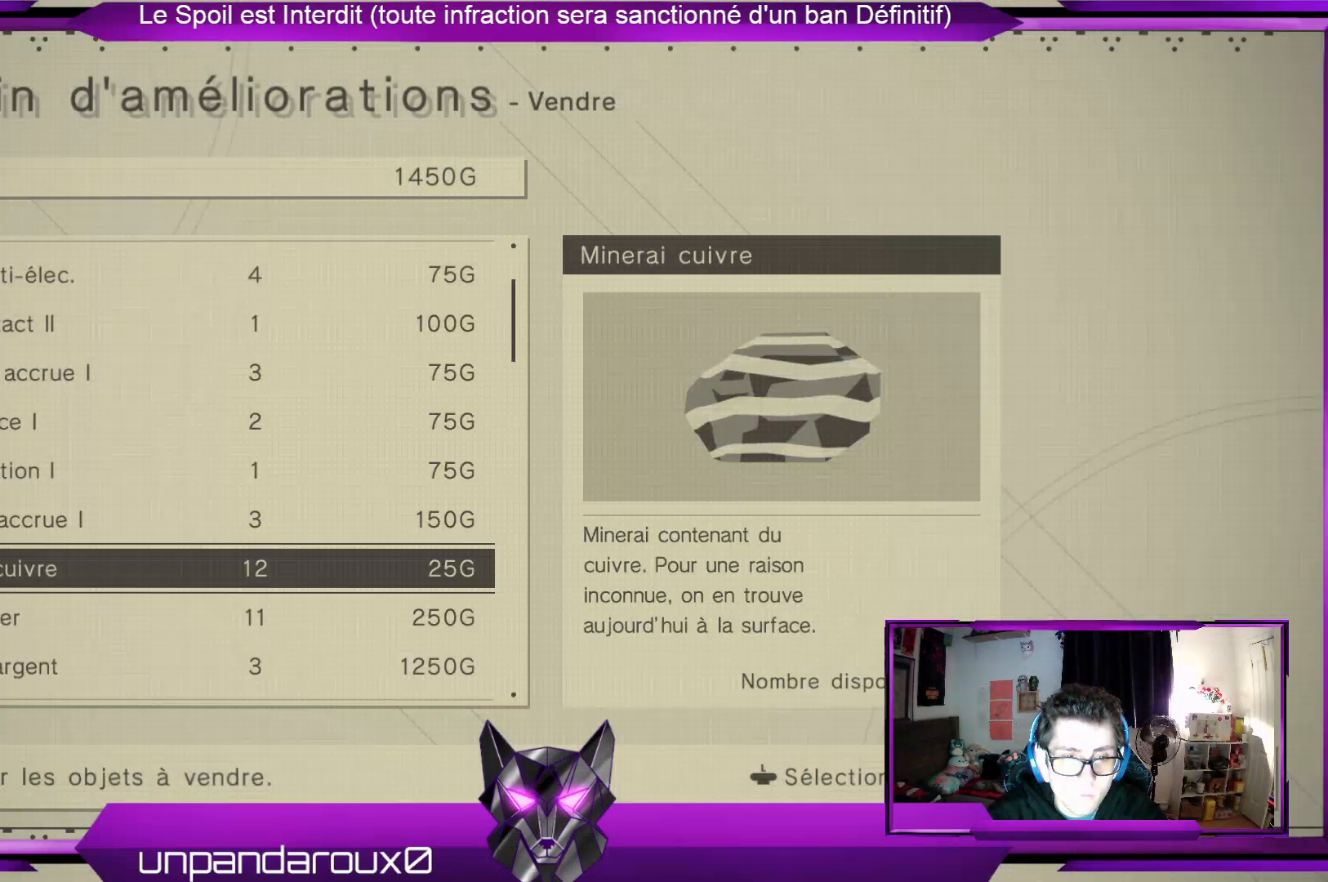
{"dt_ms": 500, "buttons": [], "left_stick": "down", "right_stick": "center", "events": [[100, "left_stick", "down"], [300, "left_stick", "center"], [433, "left_stick", "down"]]}
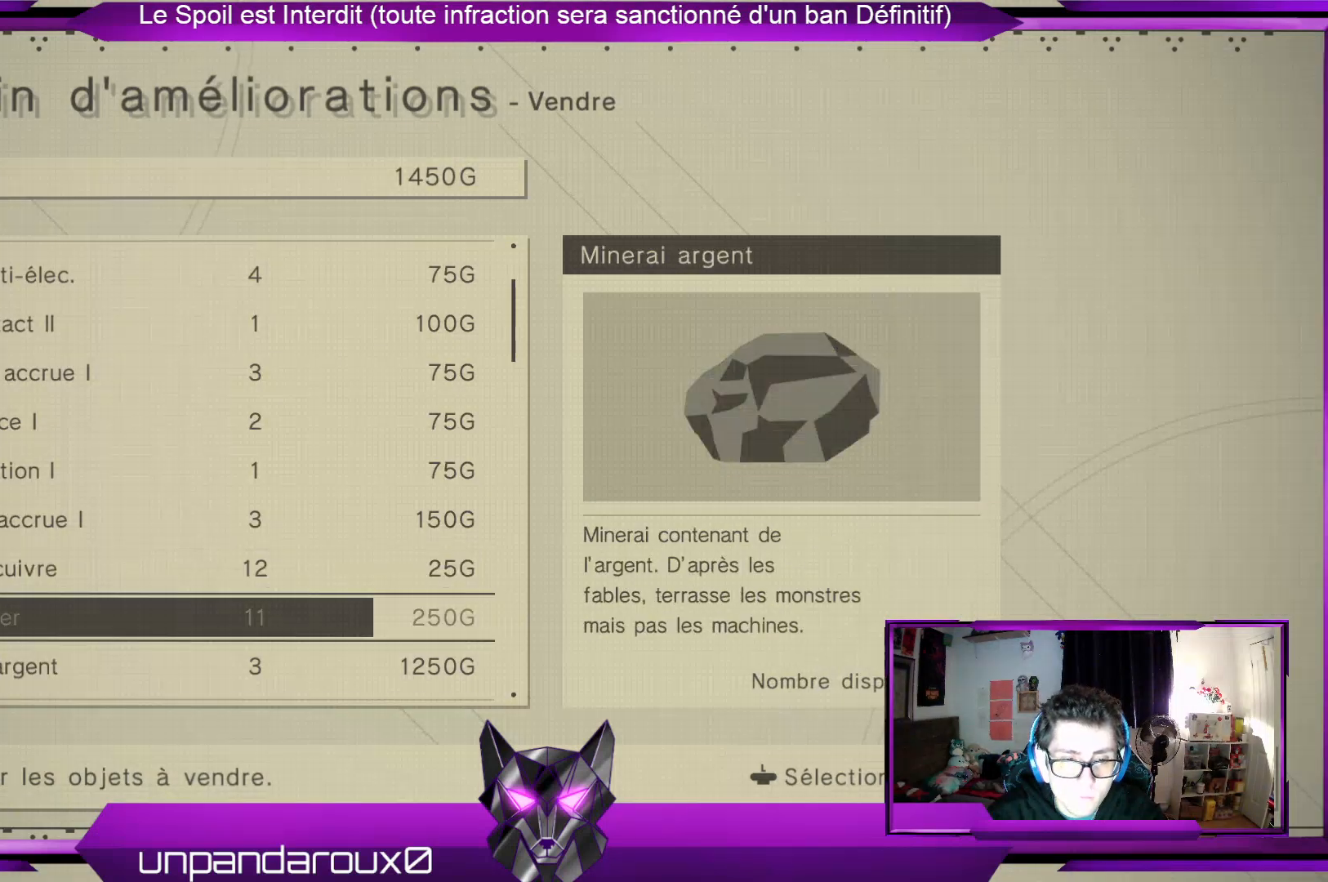
{"dt_ms": 500, "buttons": [], "left_stick": "center", "right_stick": "center", "events": [[433, "left_stick", "center"]]}
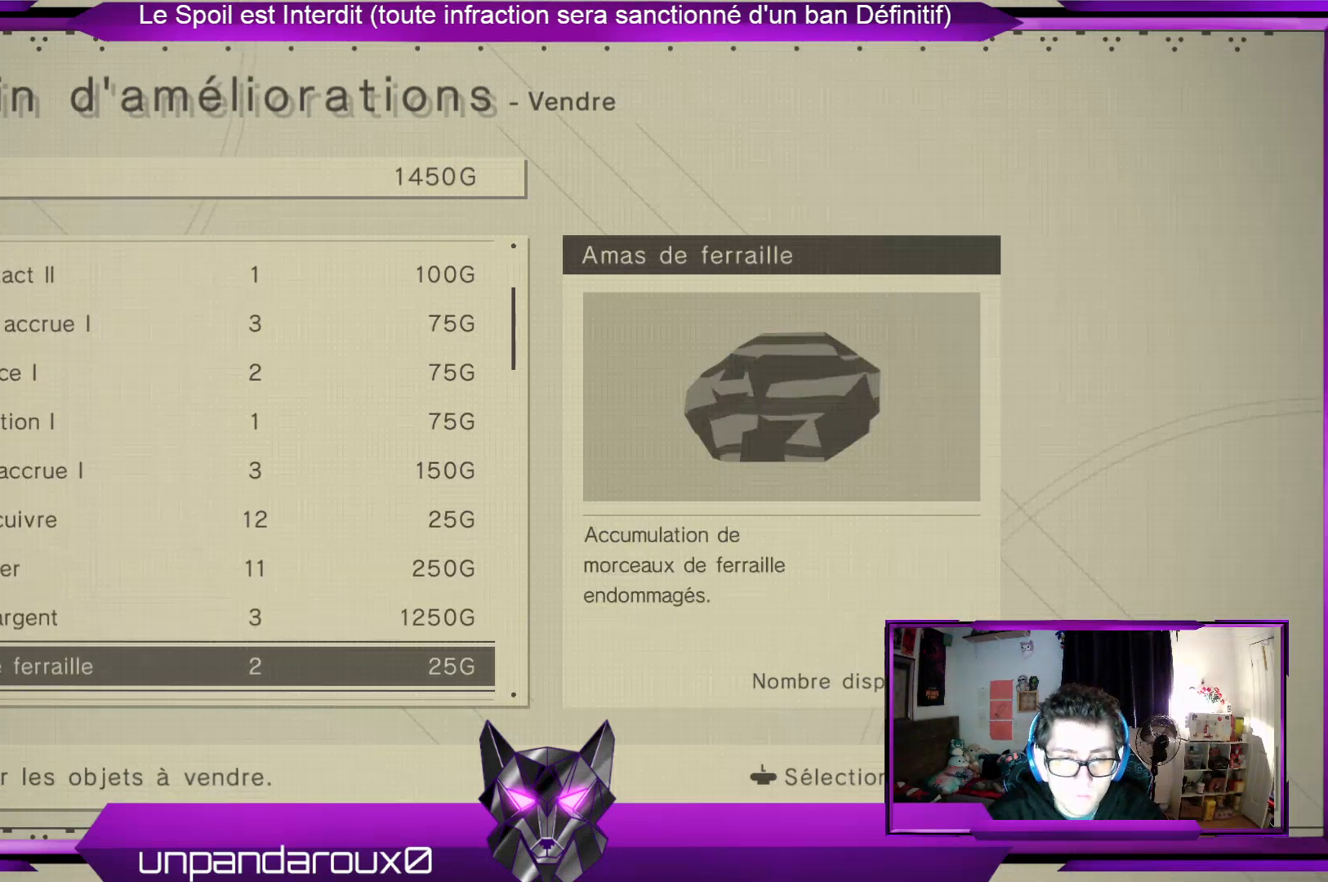
{"dt_ms": 1000, "buttons": [], "left_stick": "center", "right_stick": "center", "events": [[100, "left_stick", "up"], [300, "left_stick", "center"], [367, "left_stick", "up"], [533, "left_stick", "center"]]}
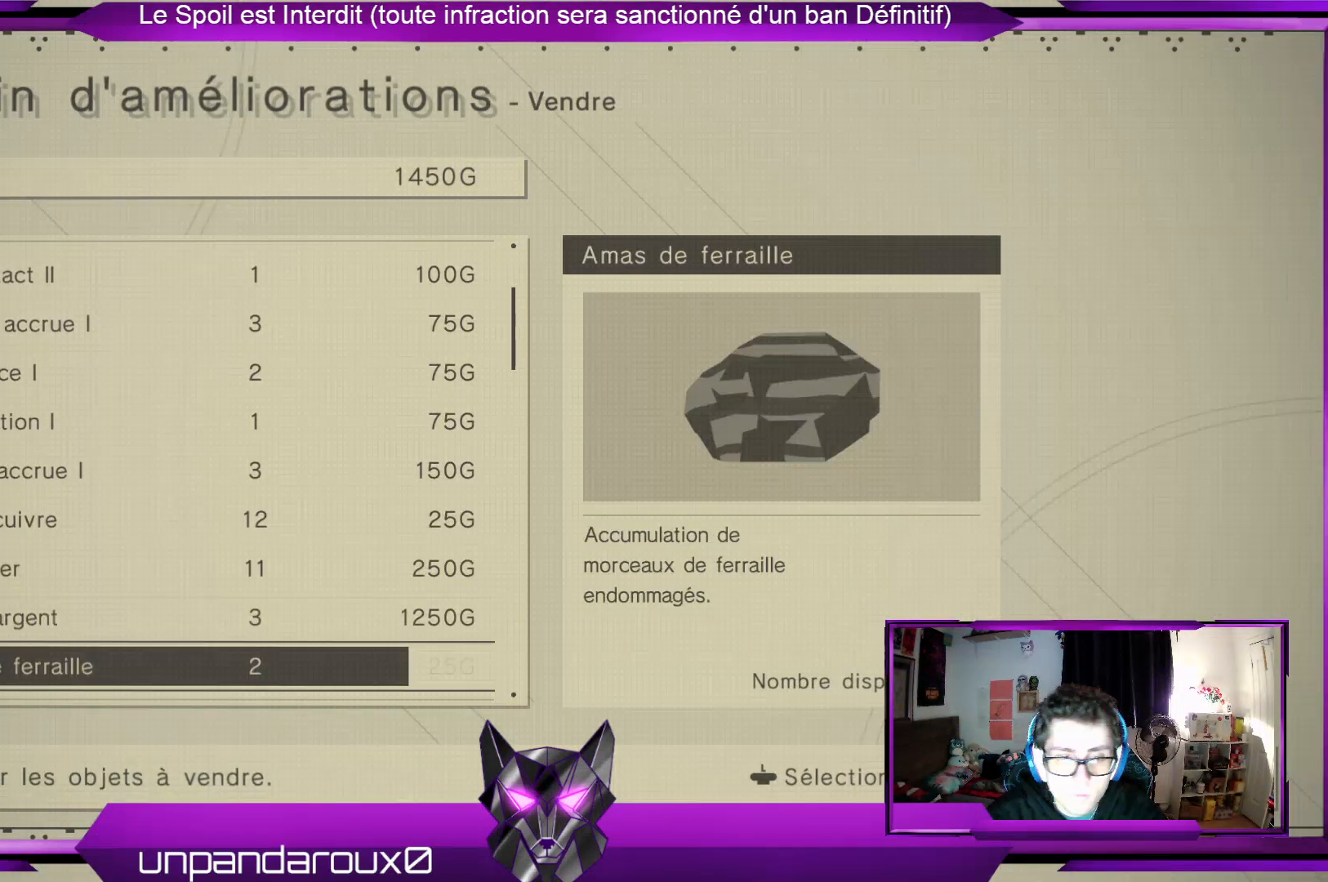
{"dt_ms": 500, "buttons": [], "left_stick": "center", "right_stick": "center", "events": []}
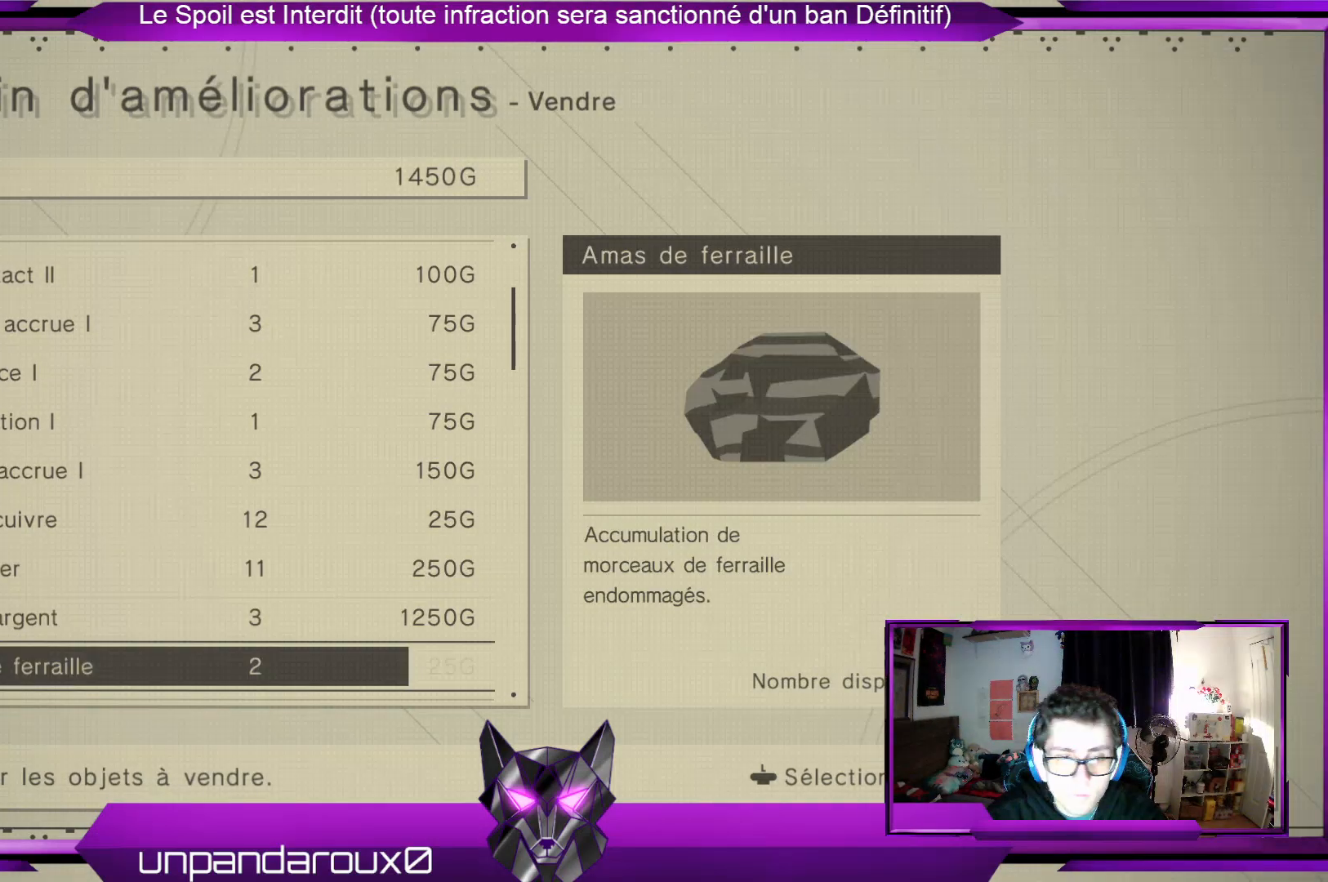
{"dt_ms": 500, "buttons": [], "left_stick": "center", "right_stick": "center", "events": []}
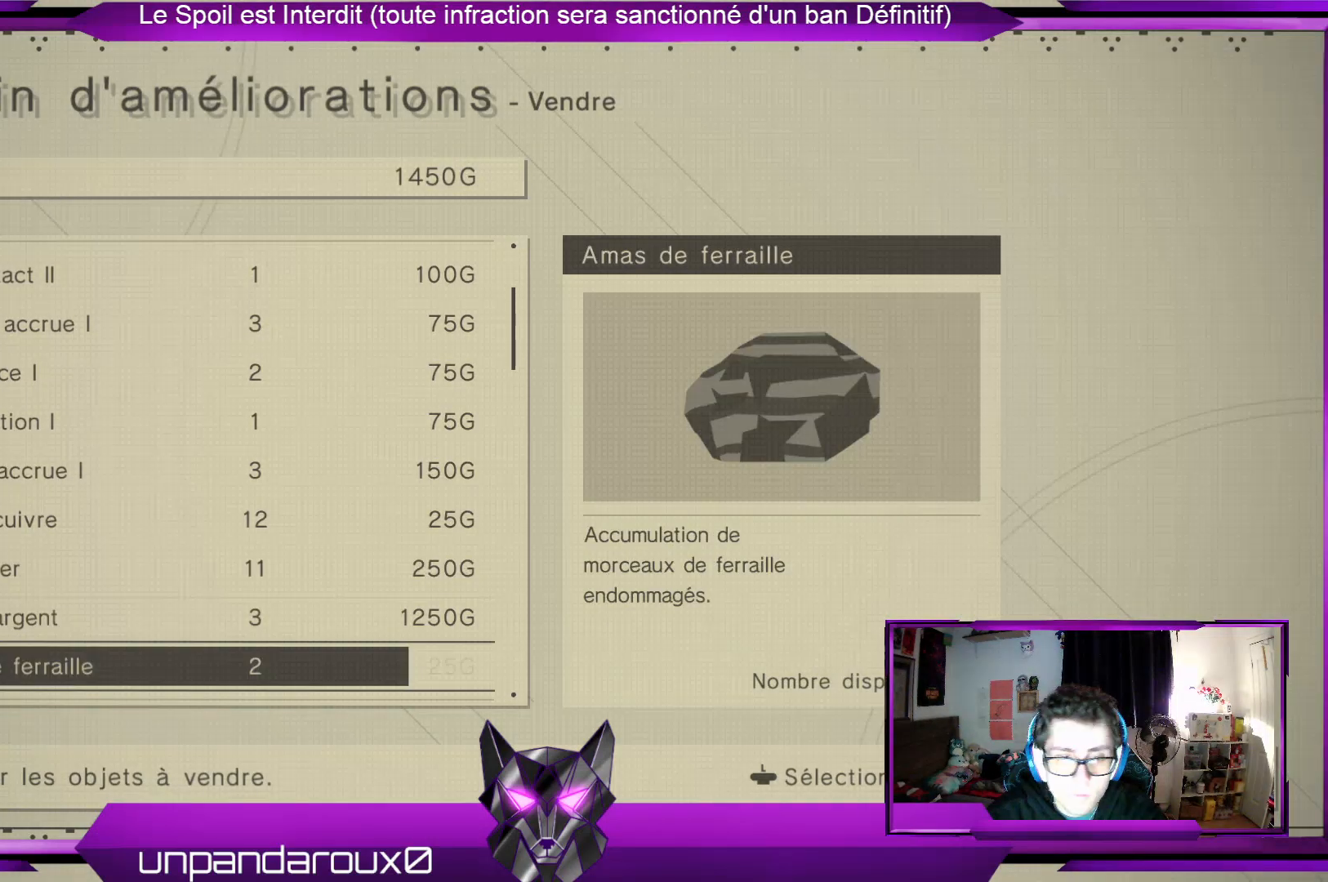
{"dt_ms": 500, "buttons": [], "left_stick": "center", "right_stick": "center", "events": []}
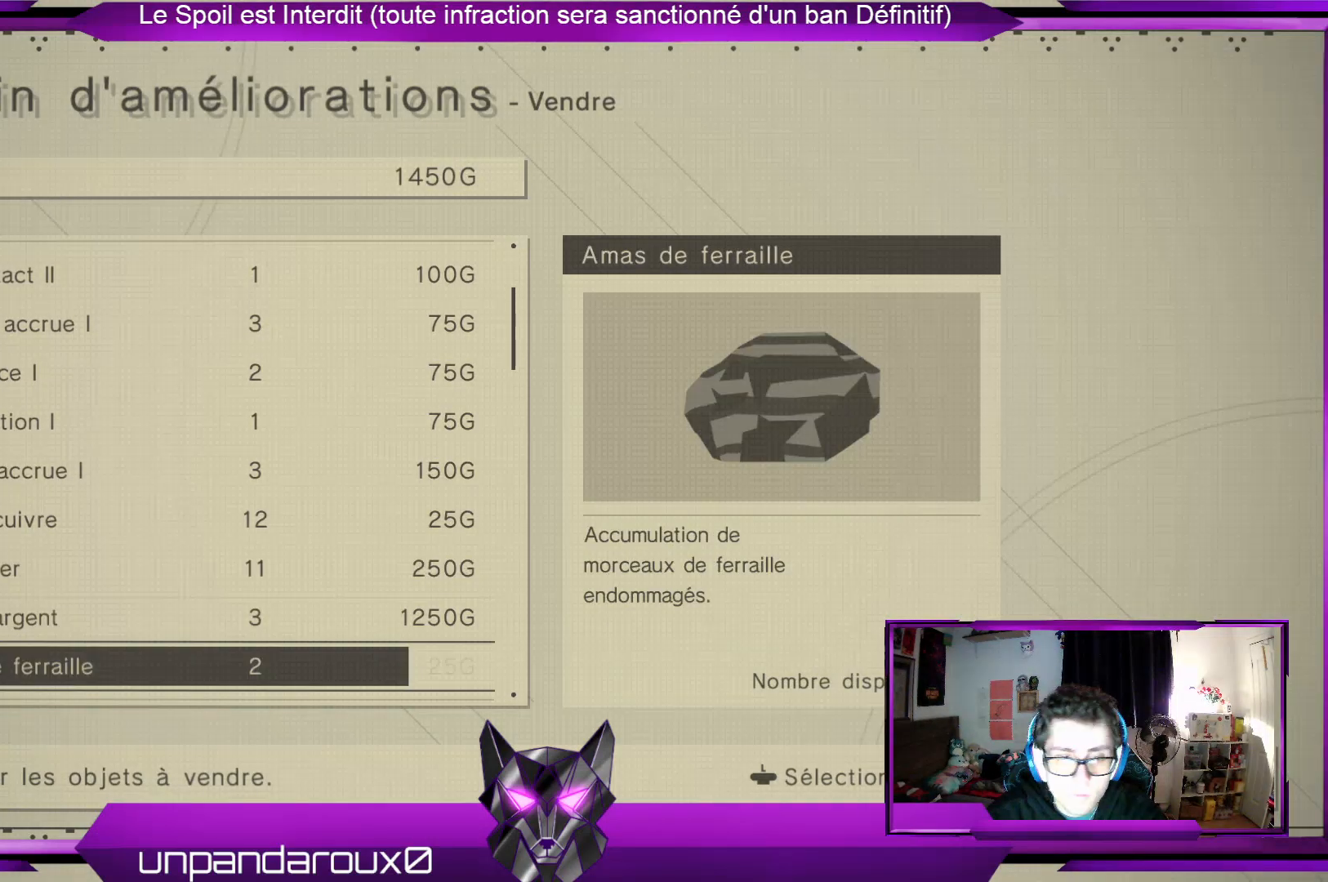
{"dt_ms": 500, "buttons": [], "left_stick": "center", "right_stick": "center", "events": []}
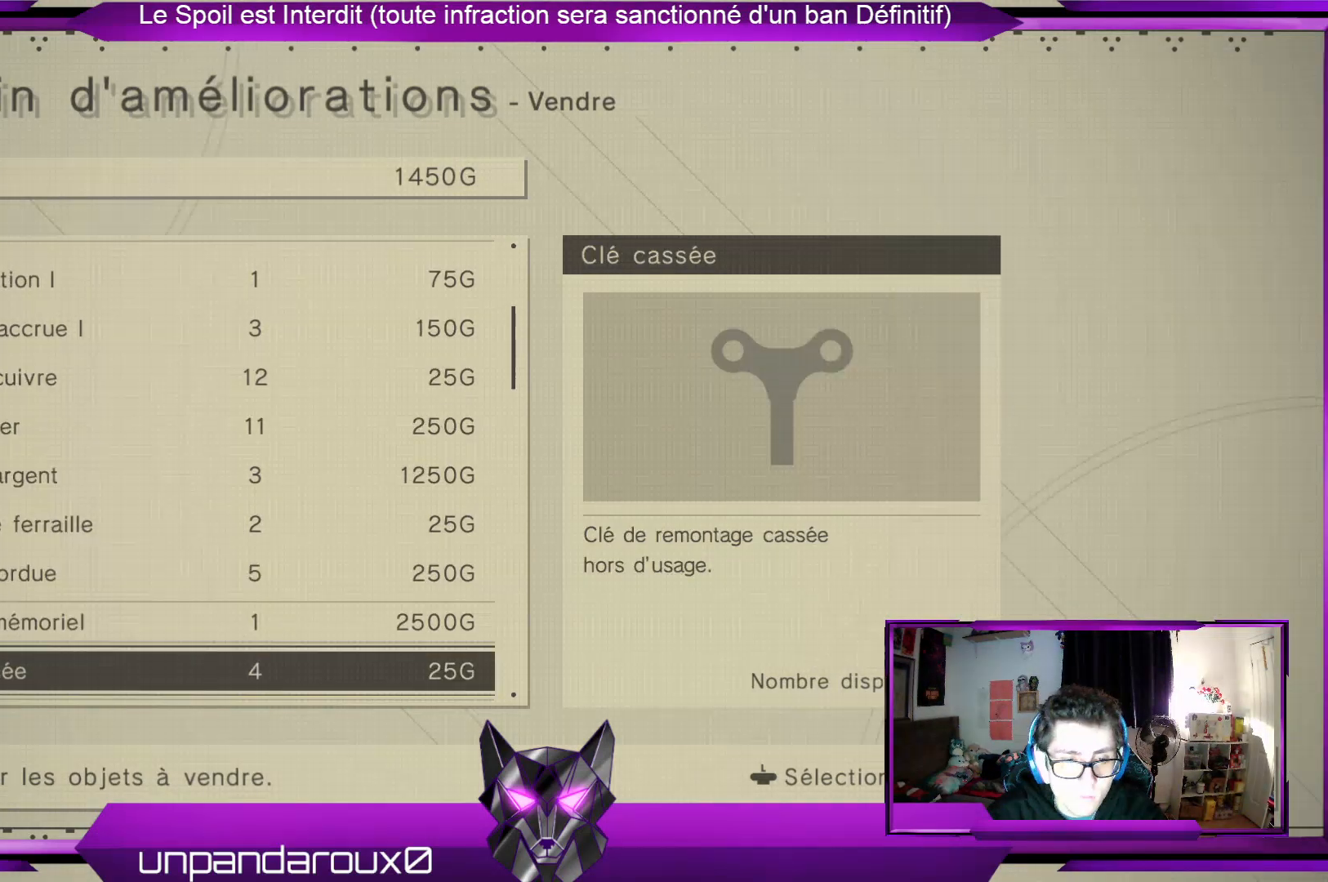
{"dt_ms": 500, "buttons": [], "left_stick": "center", "right_stick": "center", "events": [[267, "left_stick", "down"], [467, "left_stick", "center"]]}